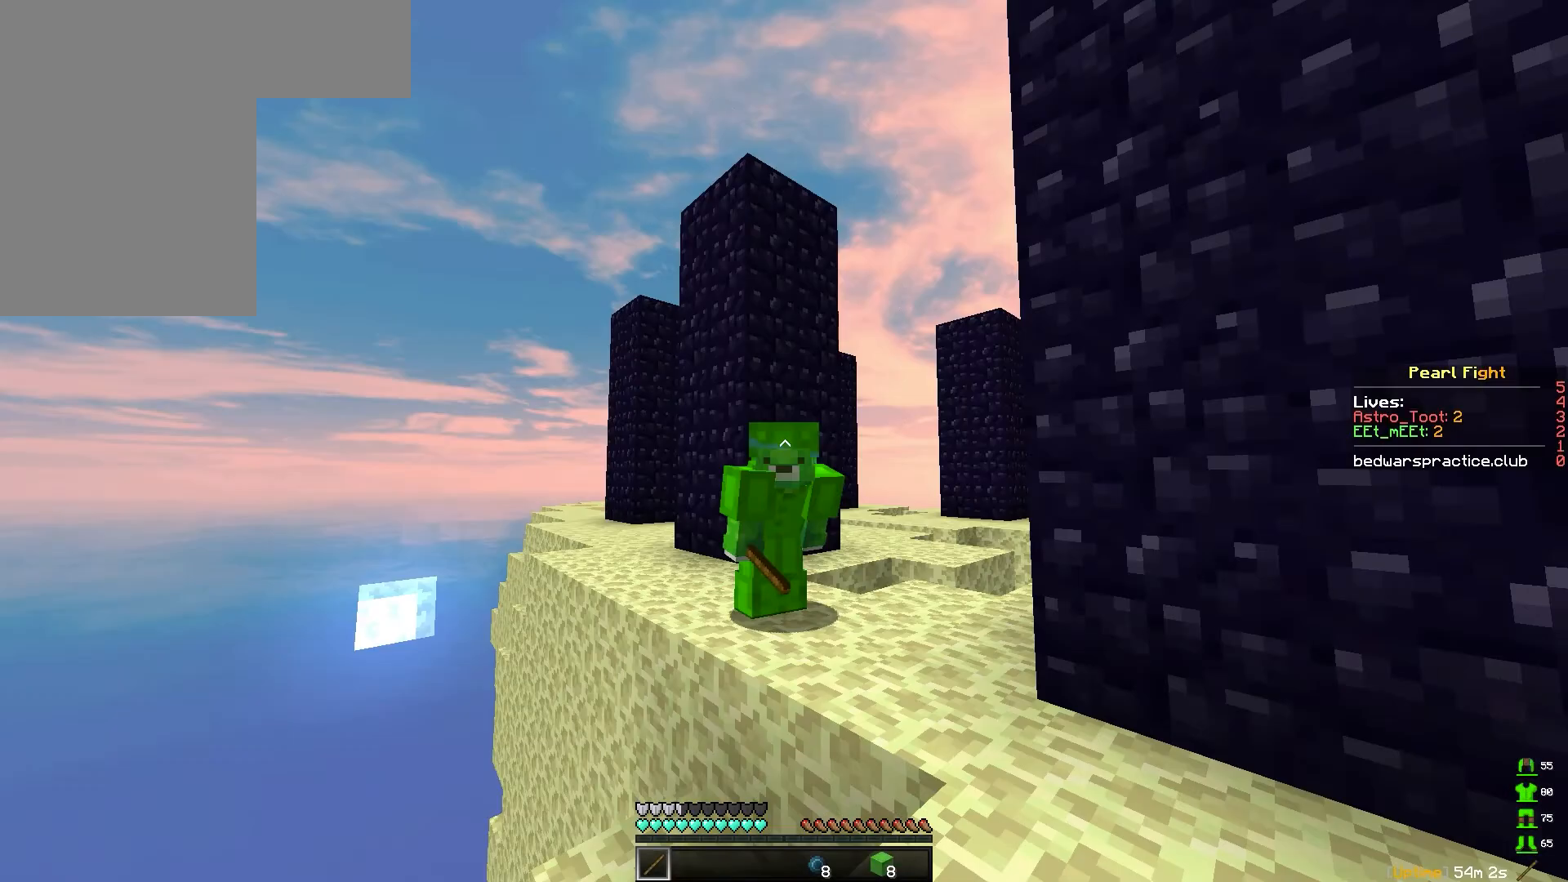
Gameplay with keyboard and mouse; each line is a JSON object with the keys and mouse buttons held at the frame after it. "events" lists presses ("down") and releases ("up") of "a", "d", "s", "space", "w", "mouse_left" and "mouse_right" between this image and that frame as [ms after this image, input, new state], when the widget could be followed in between. "mouse_left", "mouse_right" = the "left", "right" buttons of the "mouse" list. No other keys are recorded. Fast repeated clicks can show as one long hold. Mouse movement is not recorded.
{"keys": [], "mouse": [], "events": []}
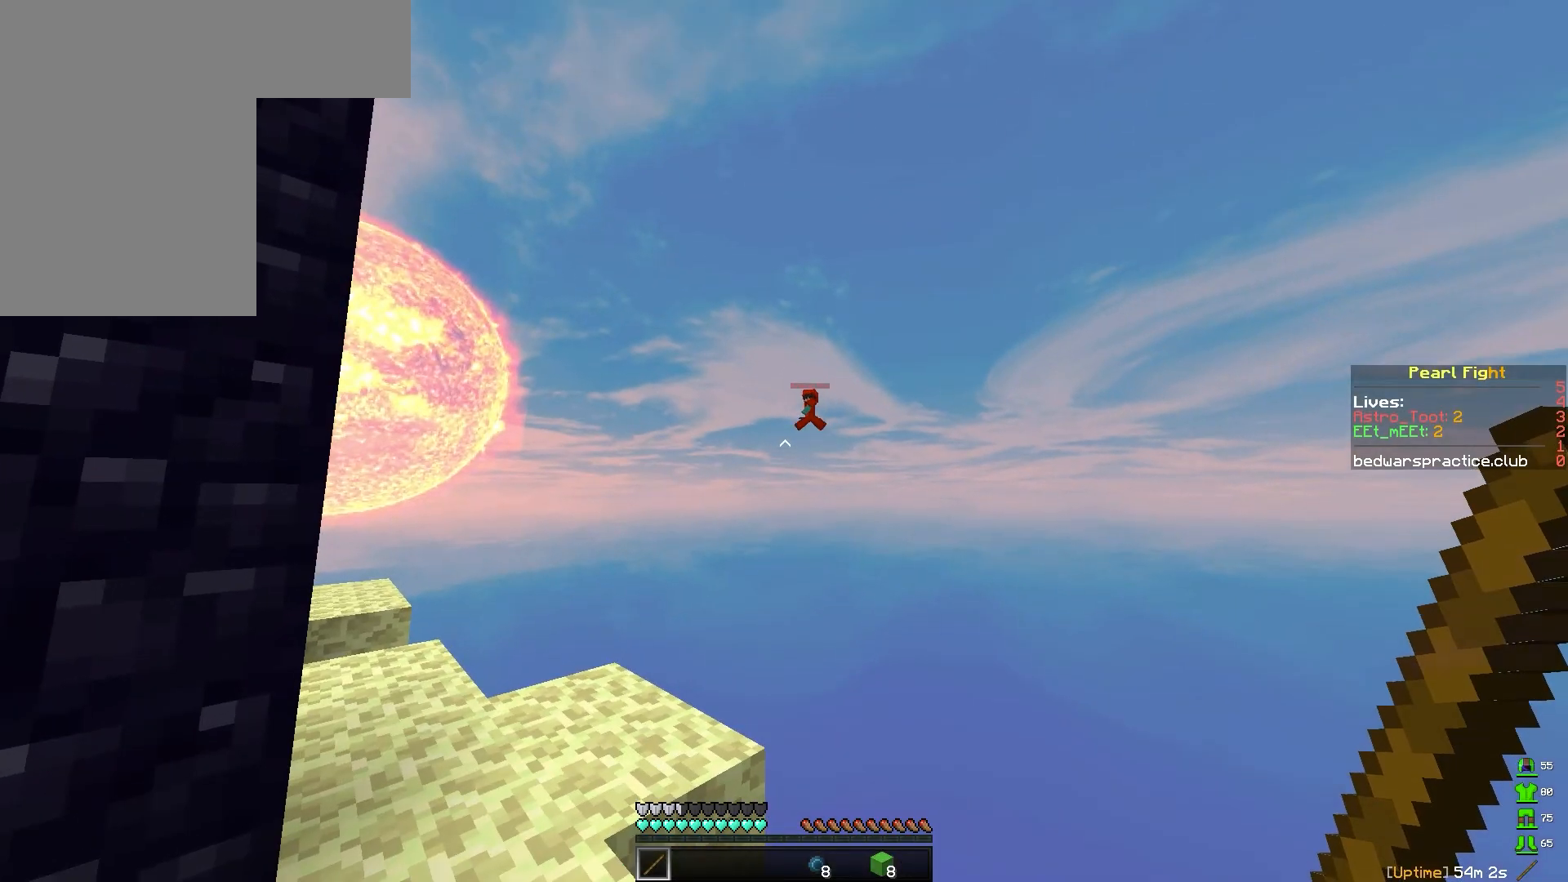
{"keys": [], "mouse": [], "events": []}
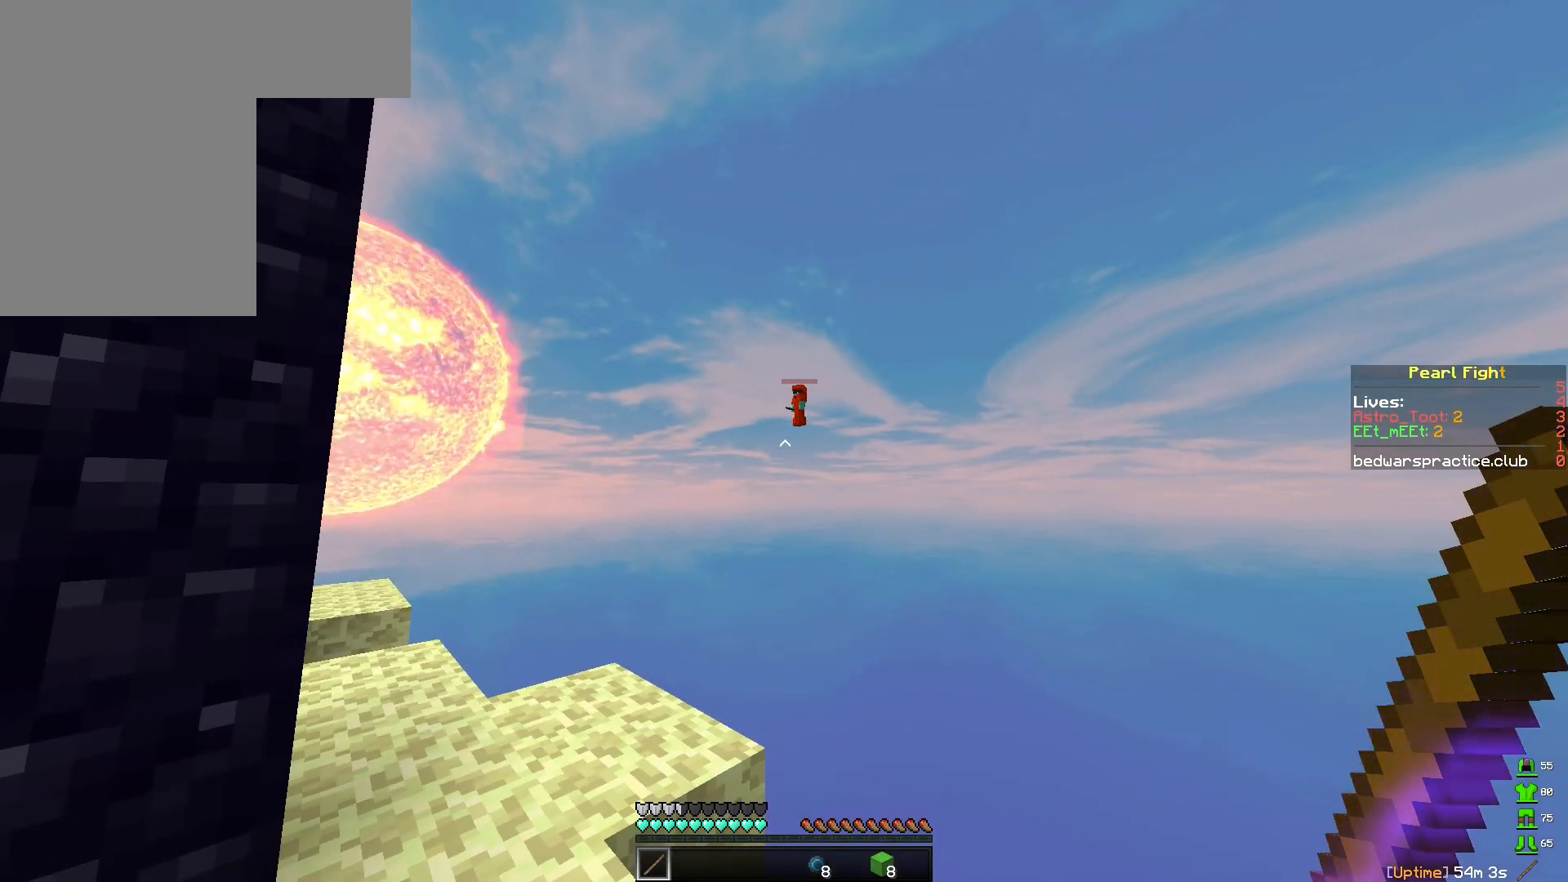
{"keys": [], "mouse": [], "events": []}
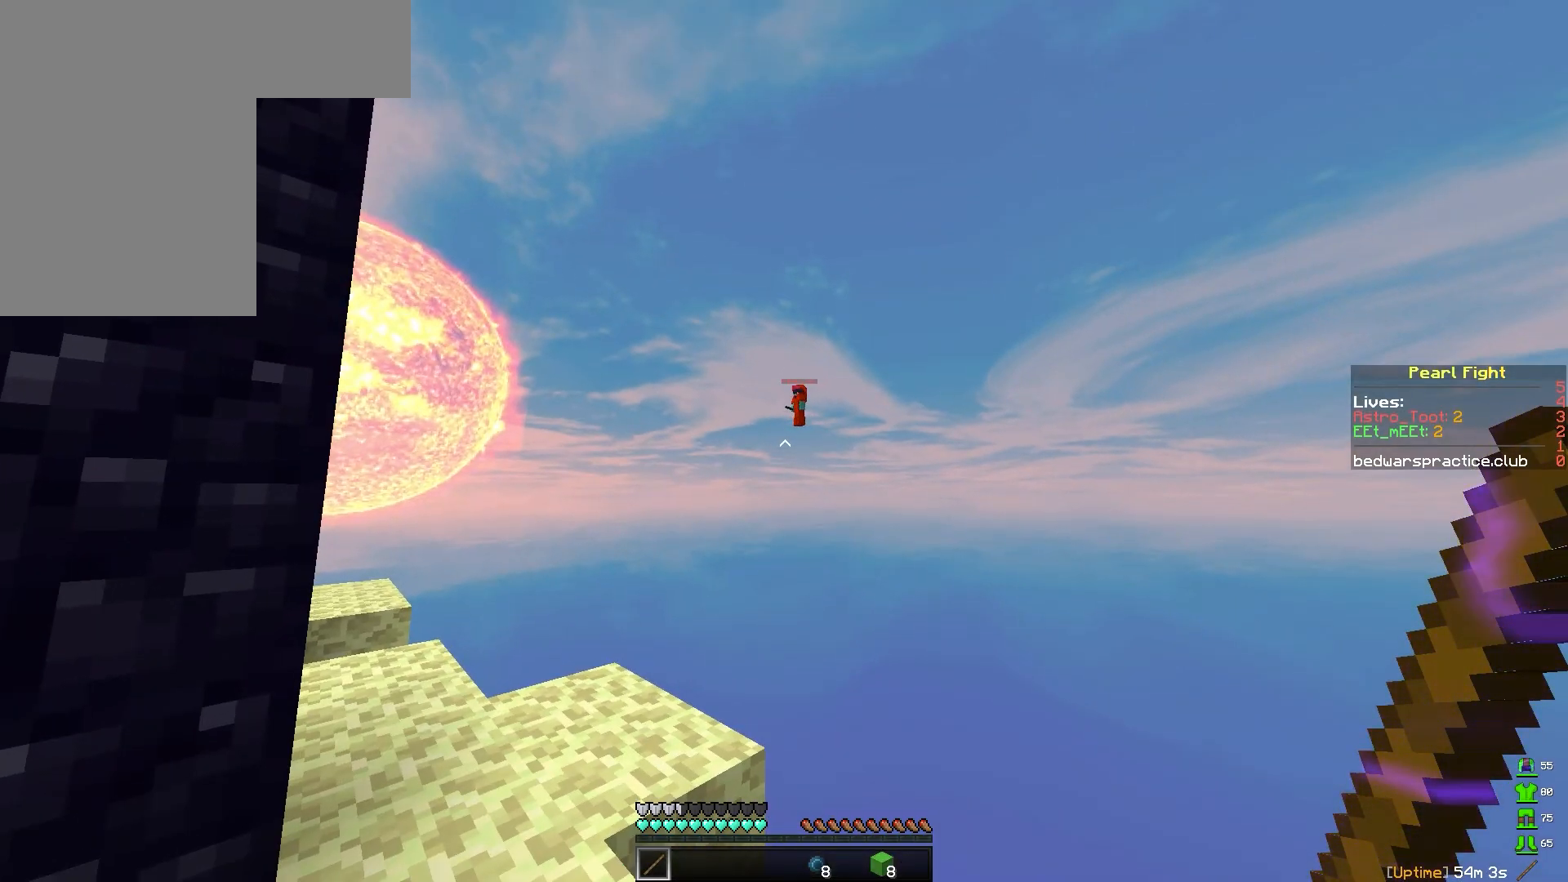
{"keys": [], "mouse": [], "events": []}
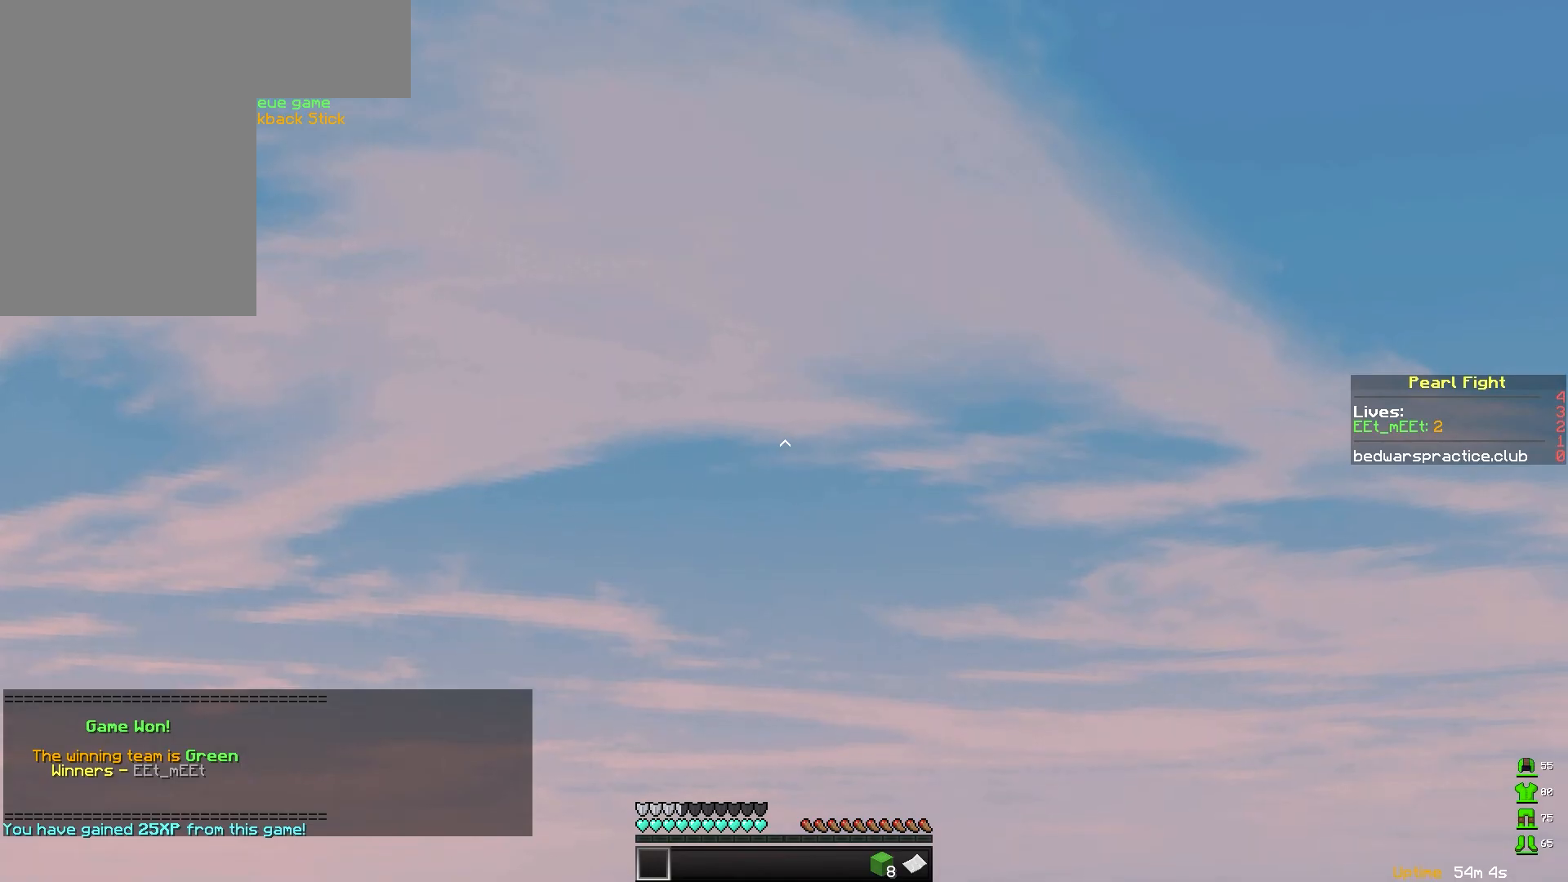
{"keys": [], "mouse": [], "events": []}
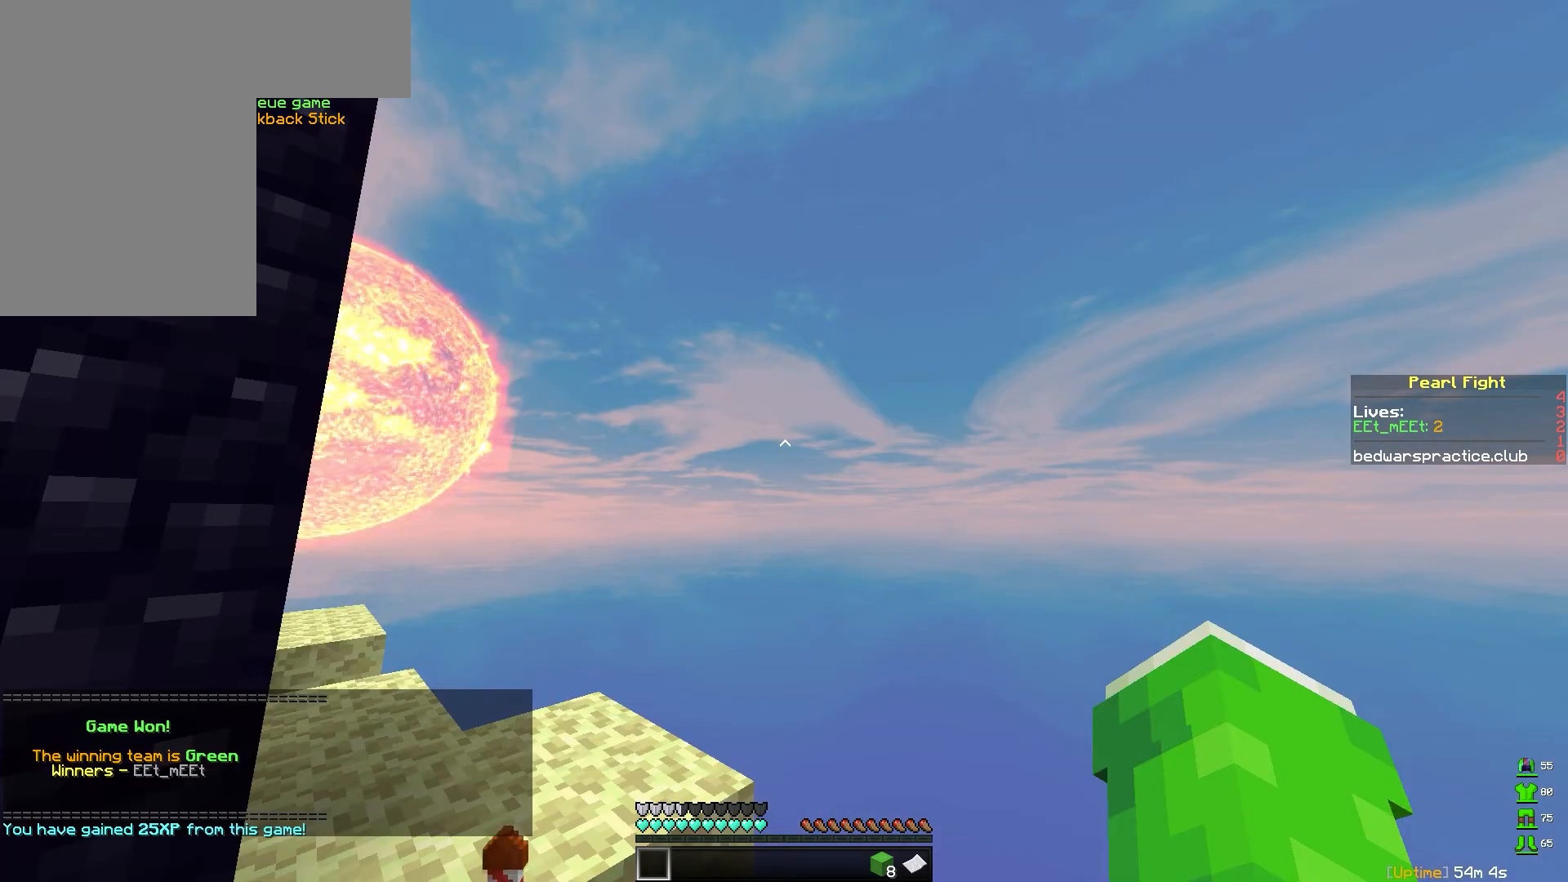
{"keys": [], "mouse": [], "events": []}
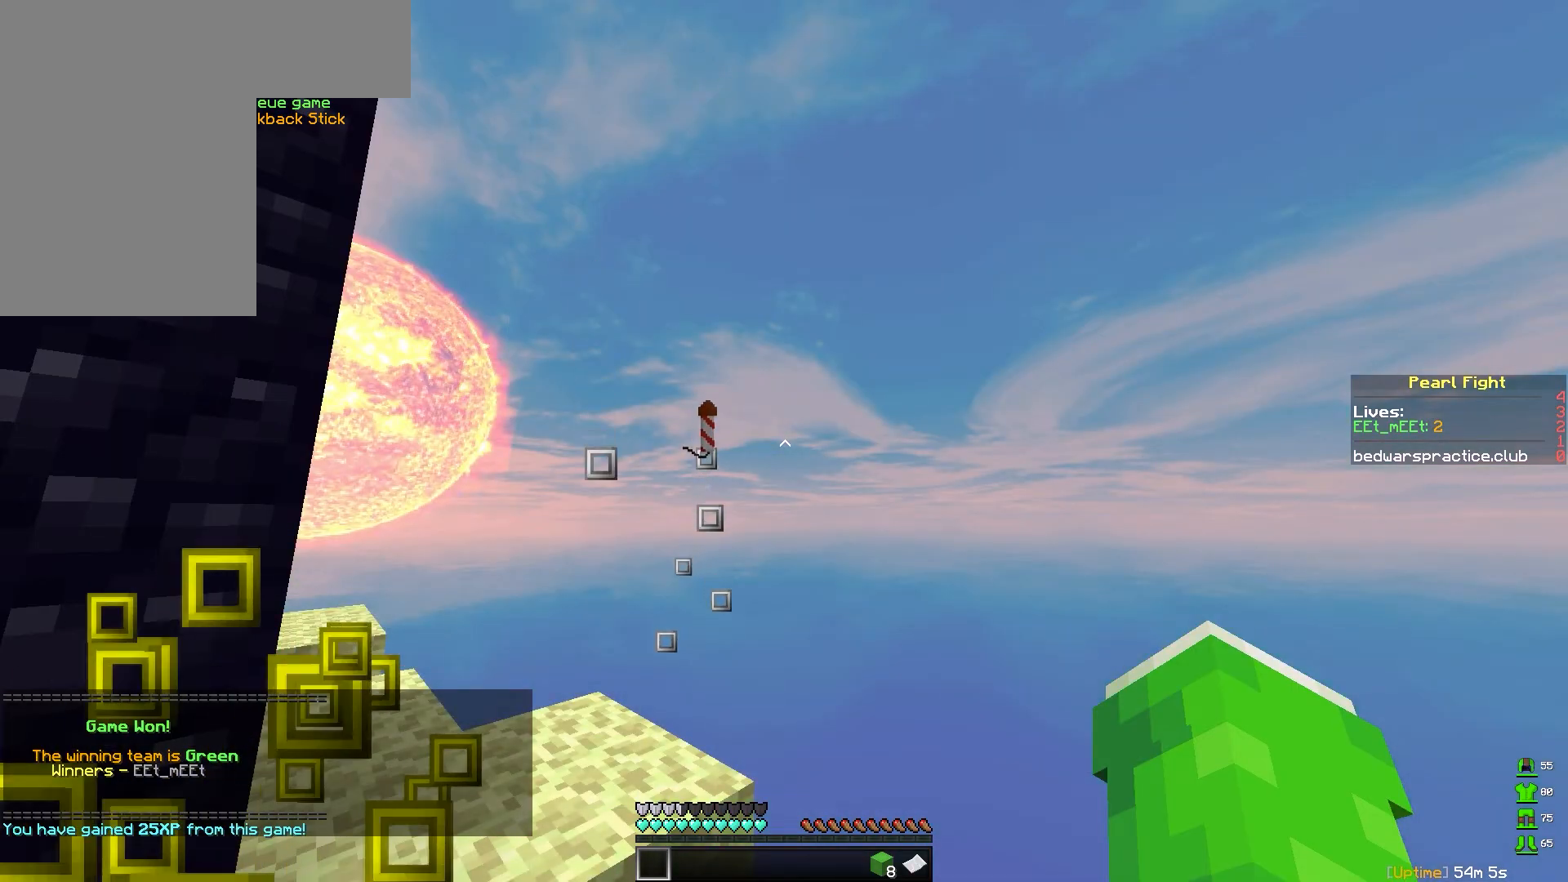
{"keys": [], "mouse": [], "events": []}
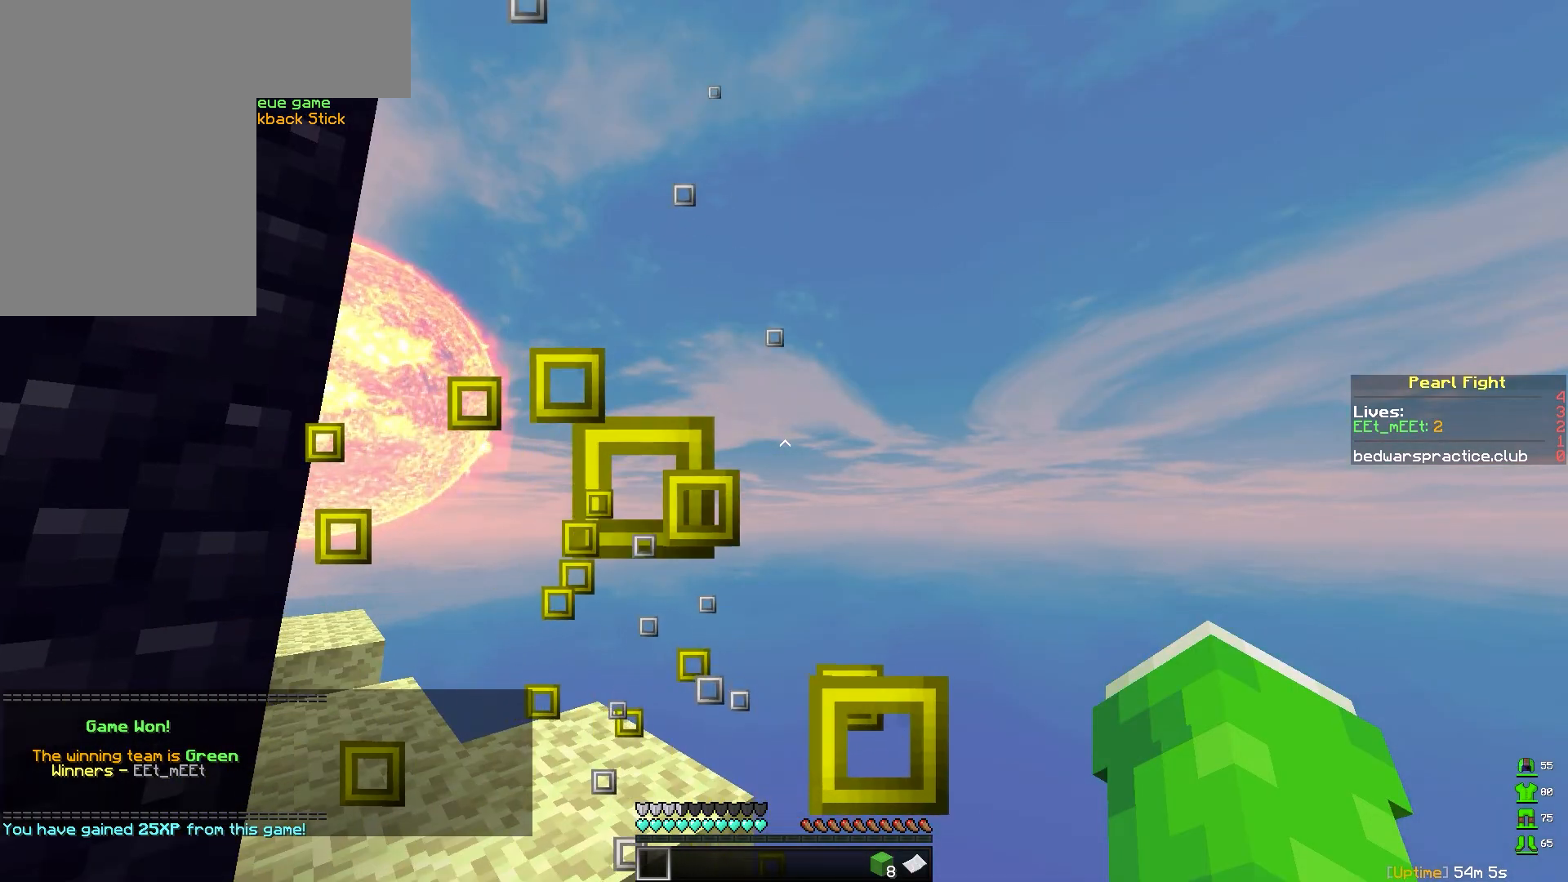
{"keys": [], "mouse": [], "events": []}
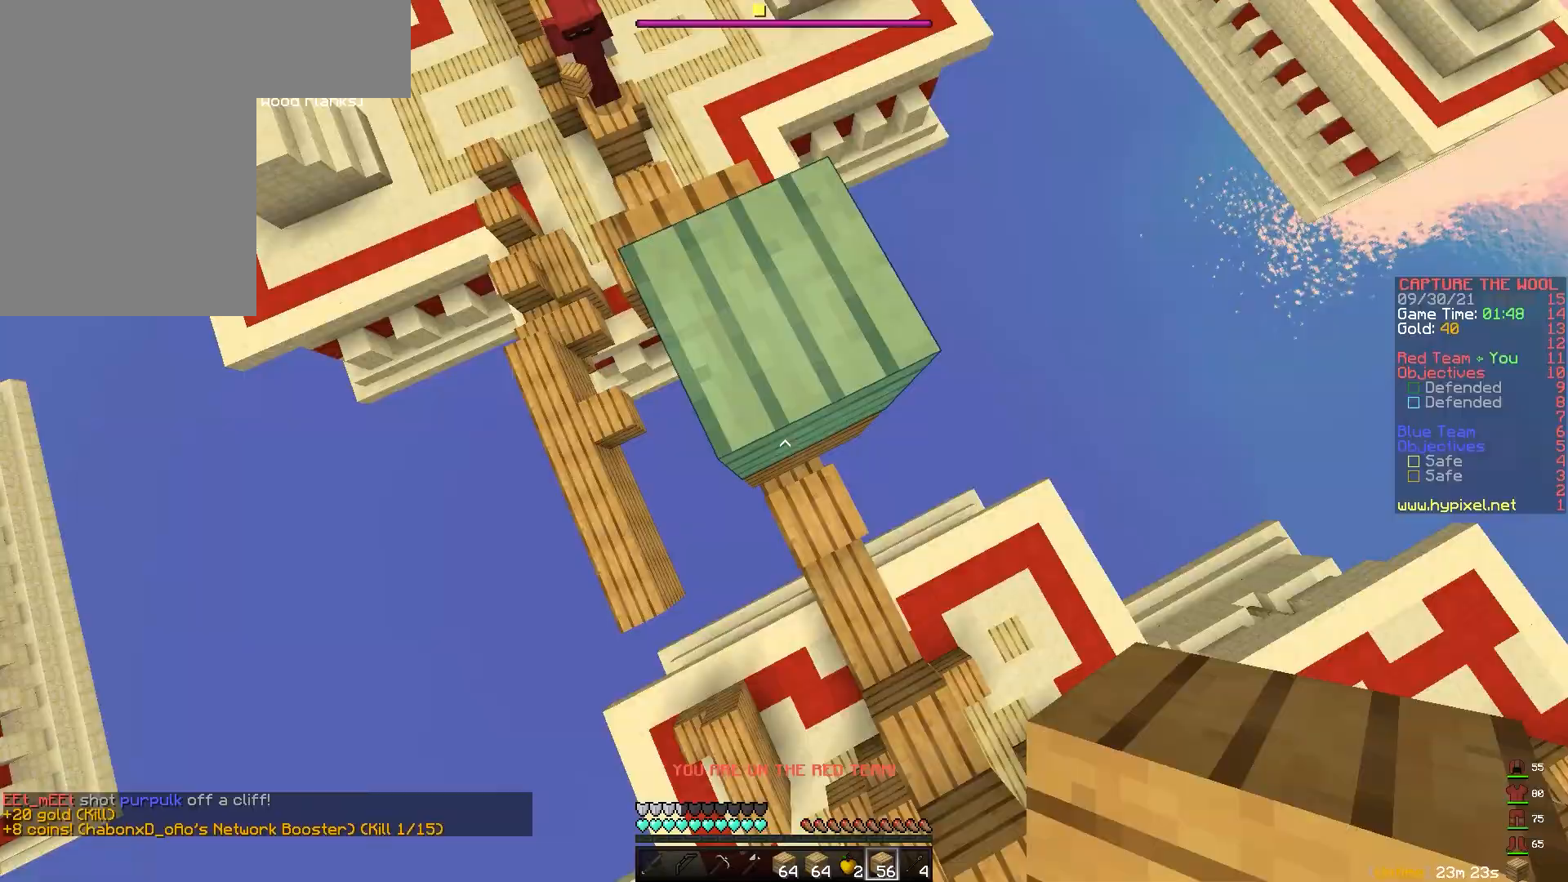
{"keys": ["d", "s"], "mouse": [], "events": [[33, "s", "down"], [50, "mouse_right", "down"], [117, "d", "down"], [150, "mouse_right", "up"], [317, "d", "up"], [317, "mouse_right", "down"], [417, "d", "down"], [417, "mouse_right", "up"]]}
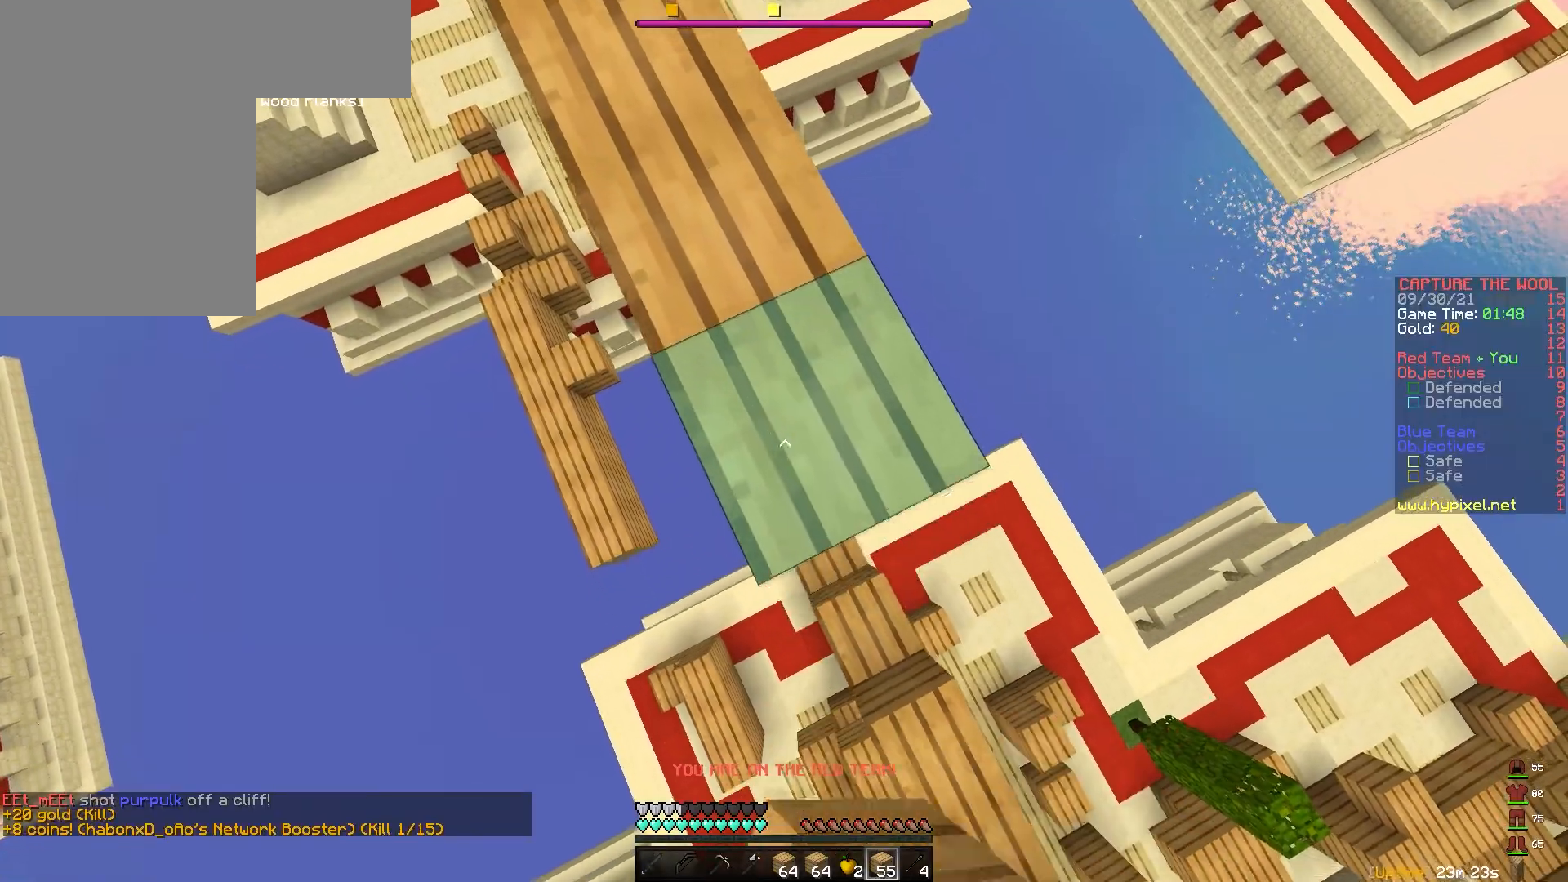
{"keys": ["d", "s"], "mouse": [], "events": [[83, "d", "up"], [133, "mouse_right", "down"], [150, "mouse_right", "up"], [183, "d", "down"], [300, "mouse_right", "down"], [317, "mouse_right", "up"], [333, "d", "up"], [383, "mouse_right", "down"], [417, "mouse_right", "up"], [433, "d", "down"]]}
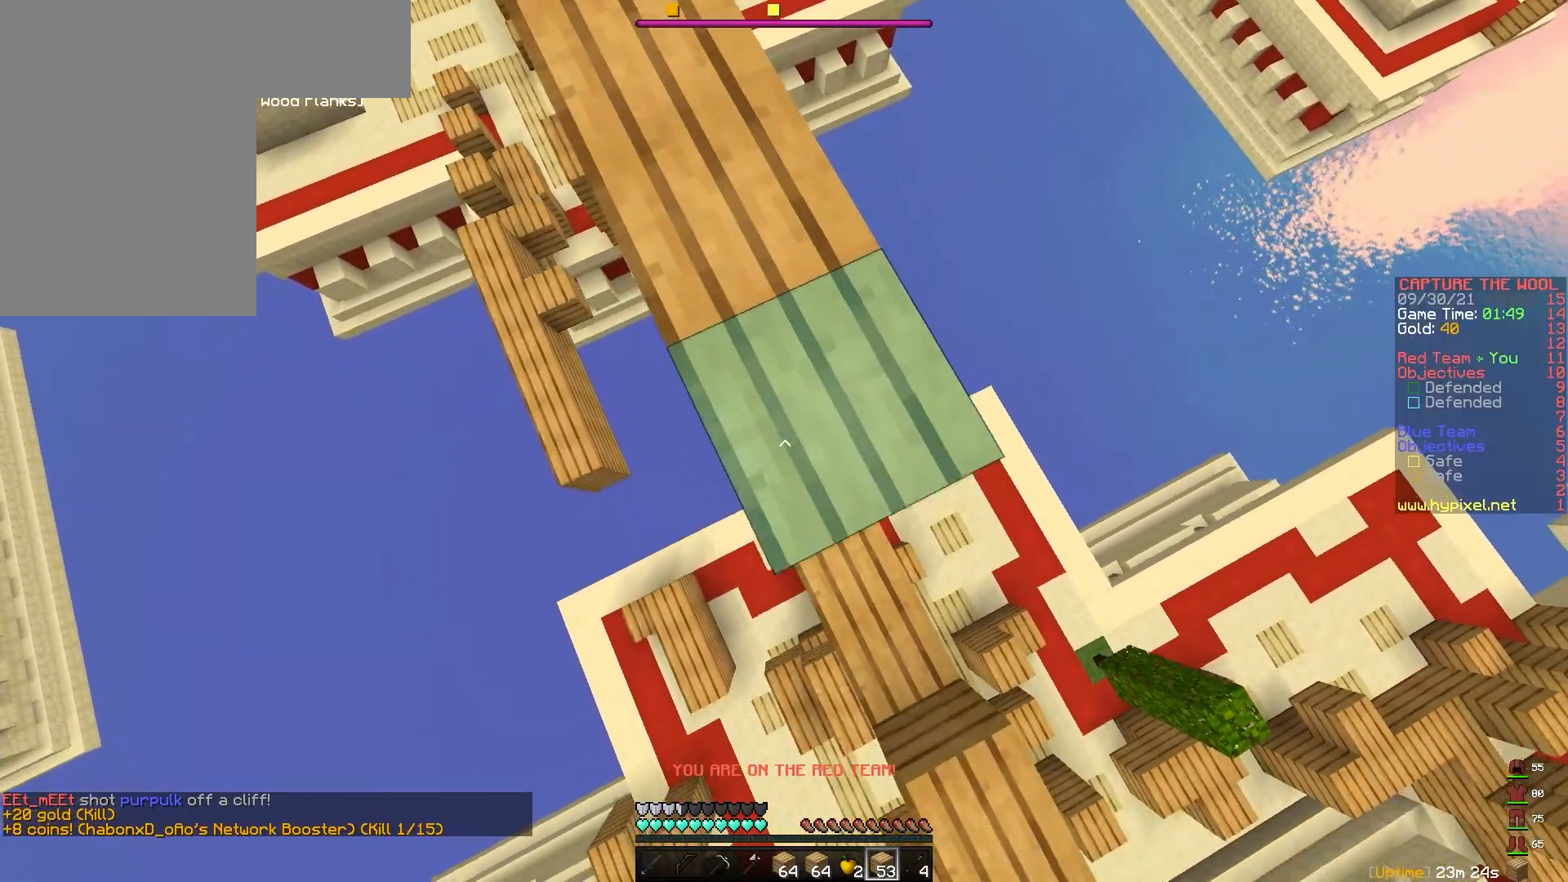
{"keys": ["d", "s"], "mouse": [], "events": [[50, "mouse_right", "down"], [67, "mouse_right", "up"], [100, "d", "up"], [150, "mouse_right", "down"], [167, "mouse_right", "up"], [183, "d", "down"], [300, "mouse_right", "down"], [333, "mouse_right", "up"], [350, "d", "up"], [350, "mouse_right", "down"], [400, "mouse_right", "up"], [450, "d", "down"]]}
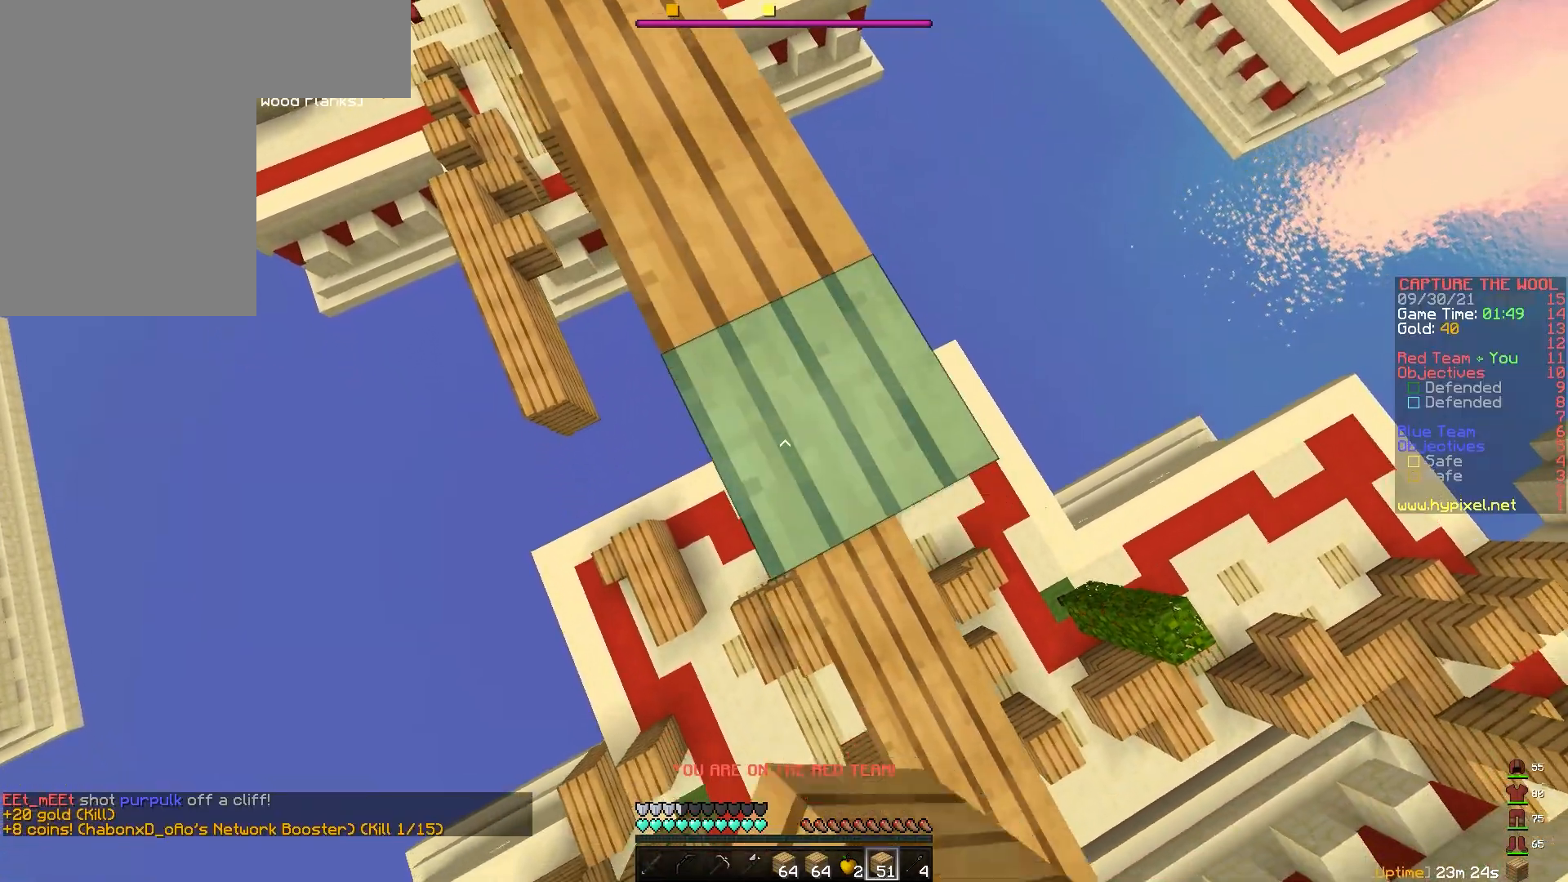
{"keys": ["d", "s"], "mouse": [], "events": [[83, "mouse_right", "down"], [117, "d", "up"], [117, "mouse_right", "up"], [133, "mouse_right", "down"], [167, "mouse_right", "up"], [217, "d", "down"], [300, "mouse_right", "down"], [383, "d", "up"], [383, "mouse_right", "up"], [483, "d", "down"]]}
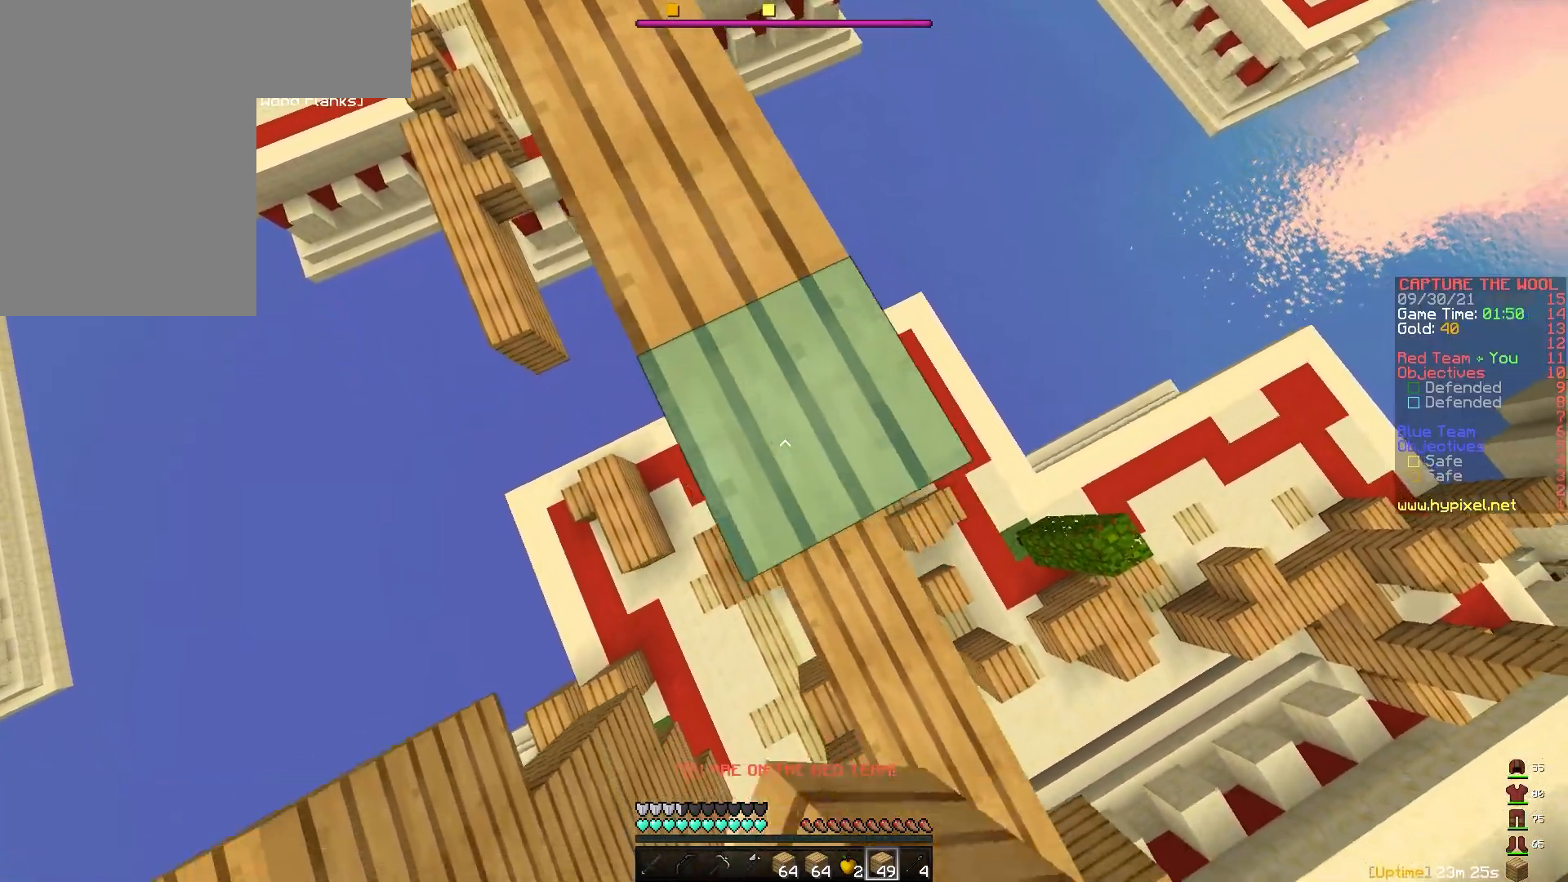
{"keys": ["s"], "mouse": [], "events": [[150, "d", "up"], [250, "d", "down"], [283, "mouse_right", "down"], [300, "mouse_right", "up"], [417, "d", "up"]]}
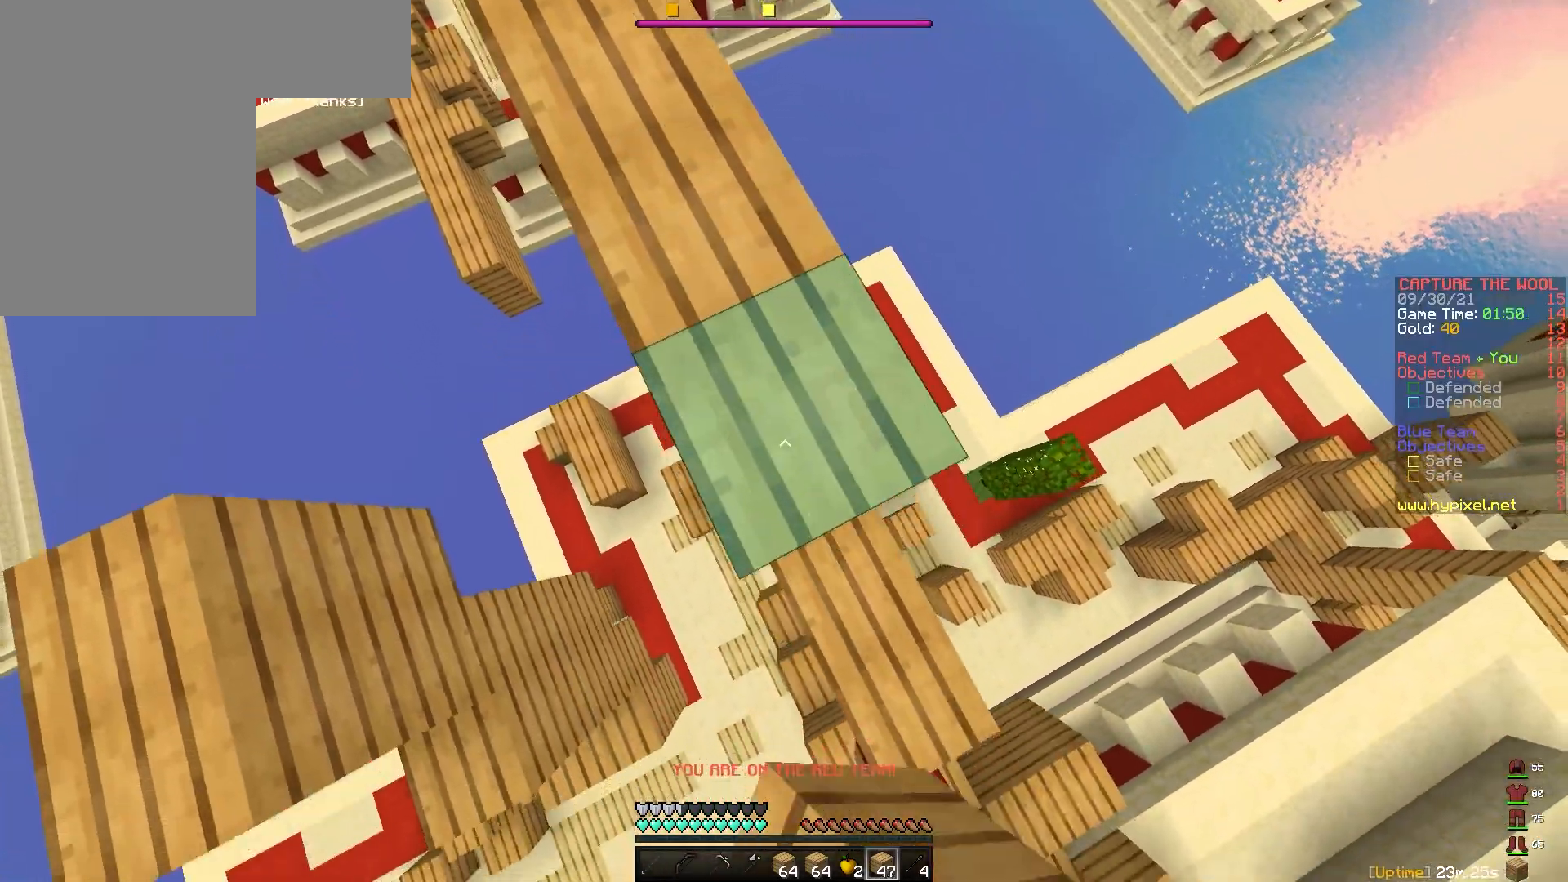
{"keys": ["s"], "mouse": [], "events": [[17, "d", "down"], [33, "mouse_right", "down"], [67, "mouse_right", "up"], [183, "d", "up"], [267, "d", "down"], [283, "mouse_right", "down"], [367, "mouse_right", "up"], [400, "d", "up"]]}
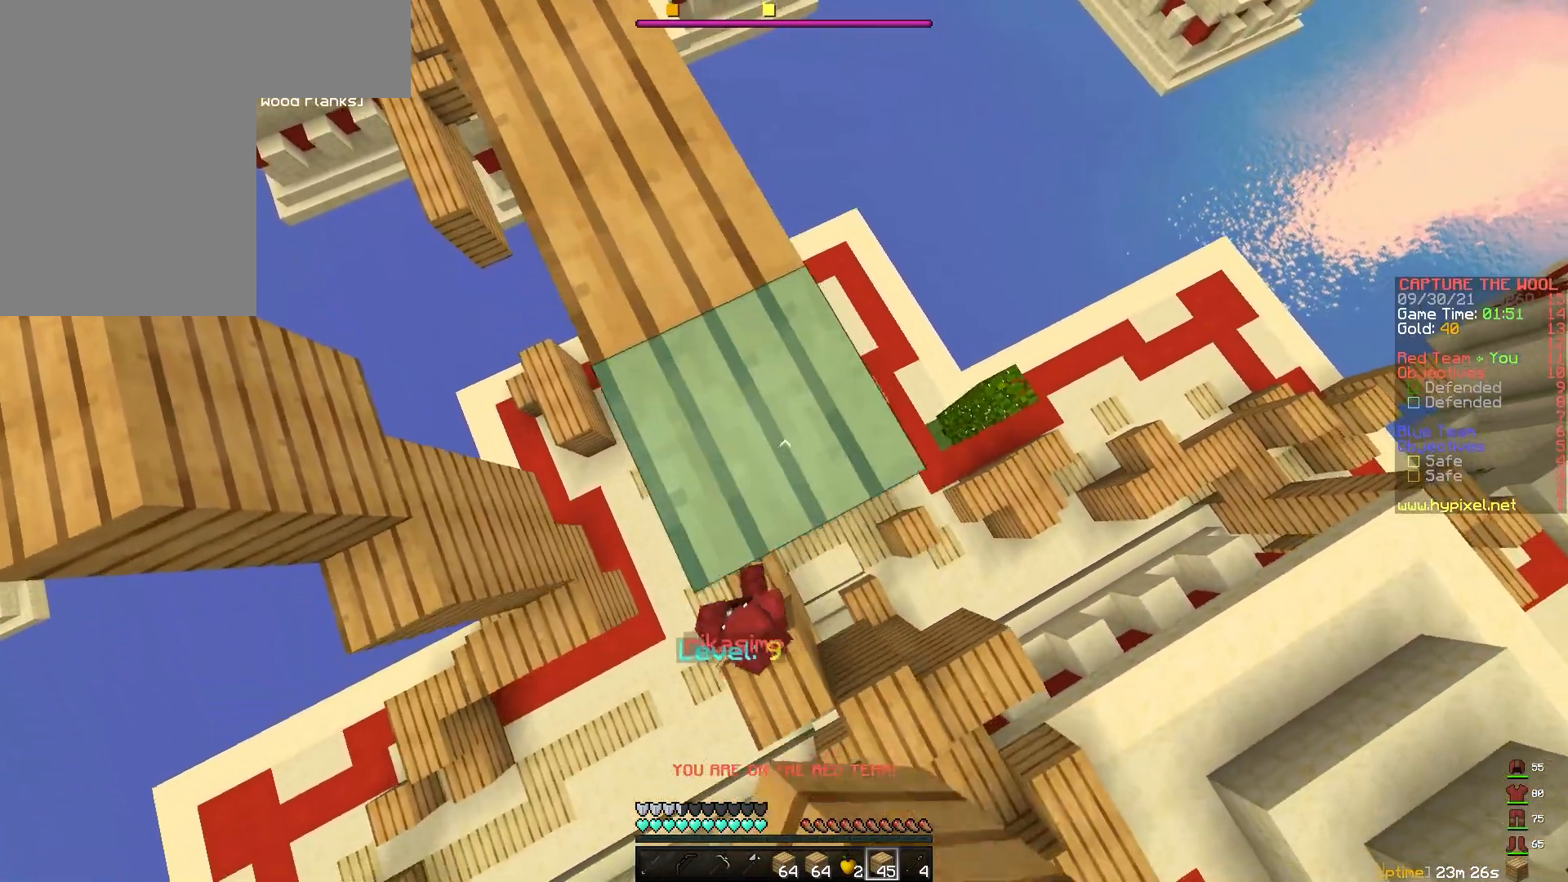
{"keys": ["d", "s"], "mouse": []}
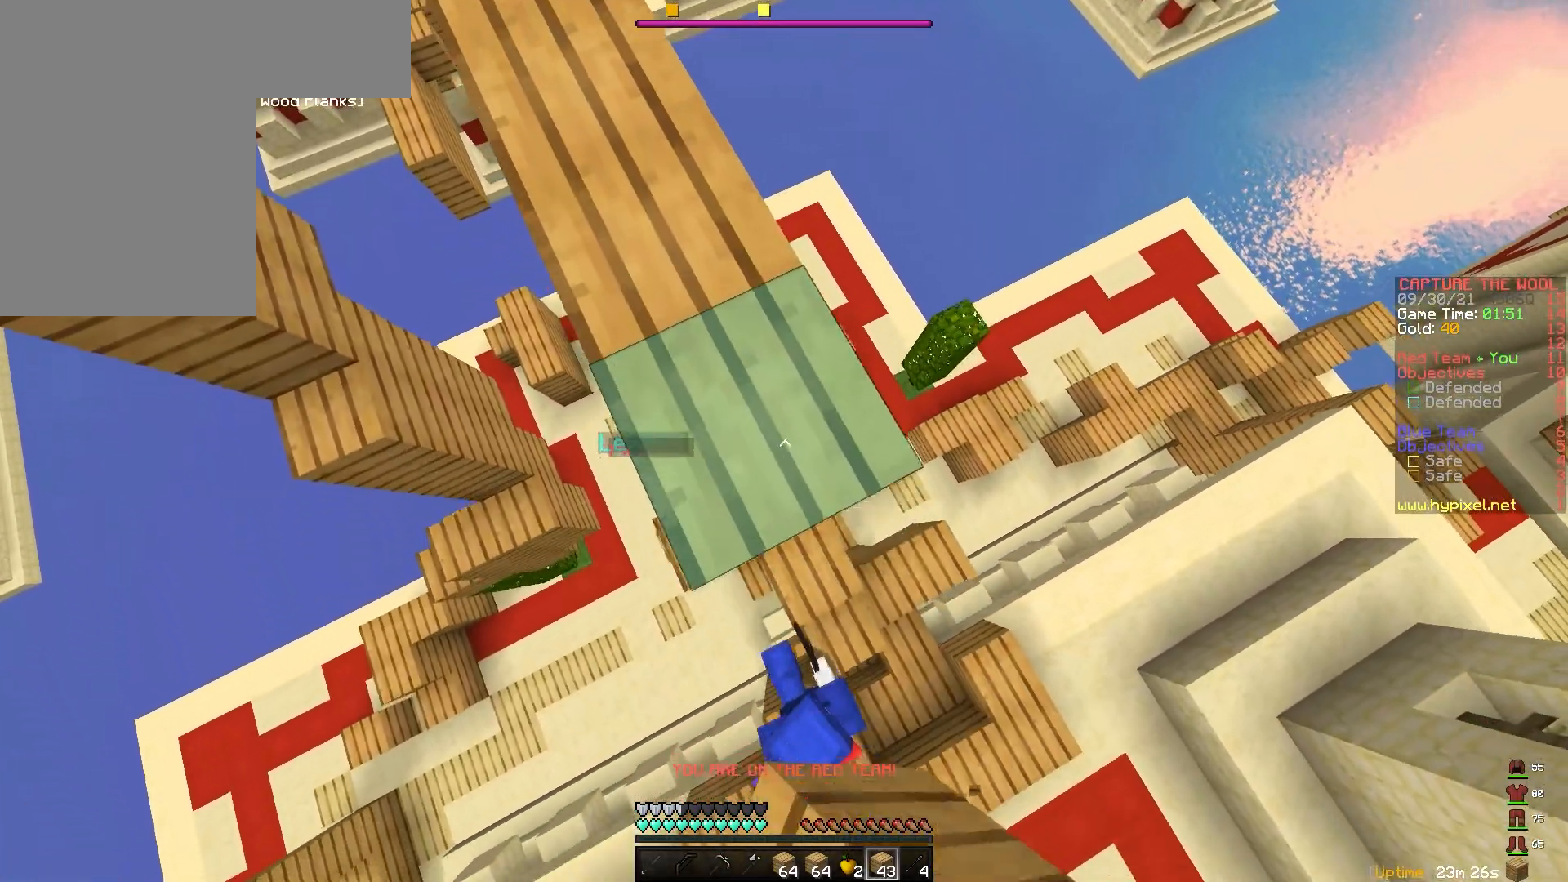
{"keys": ["s"], "mouse": []}
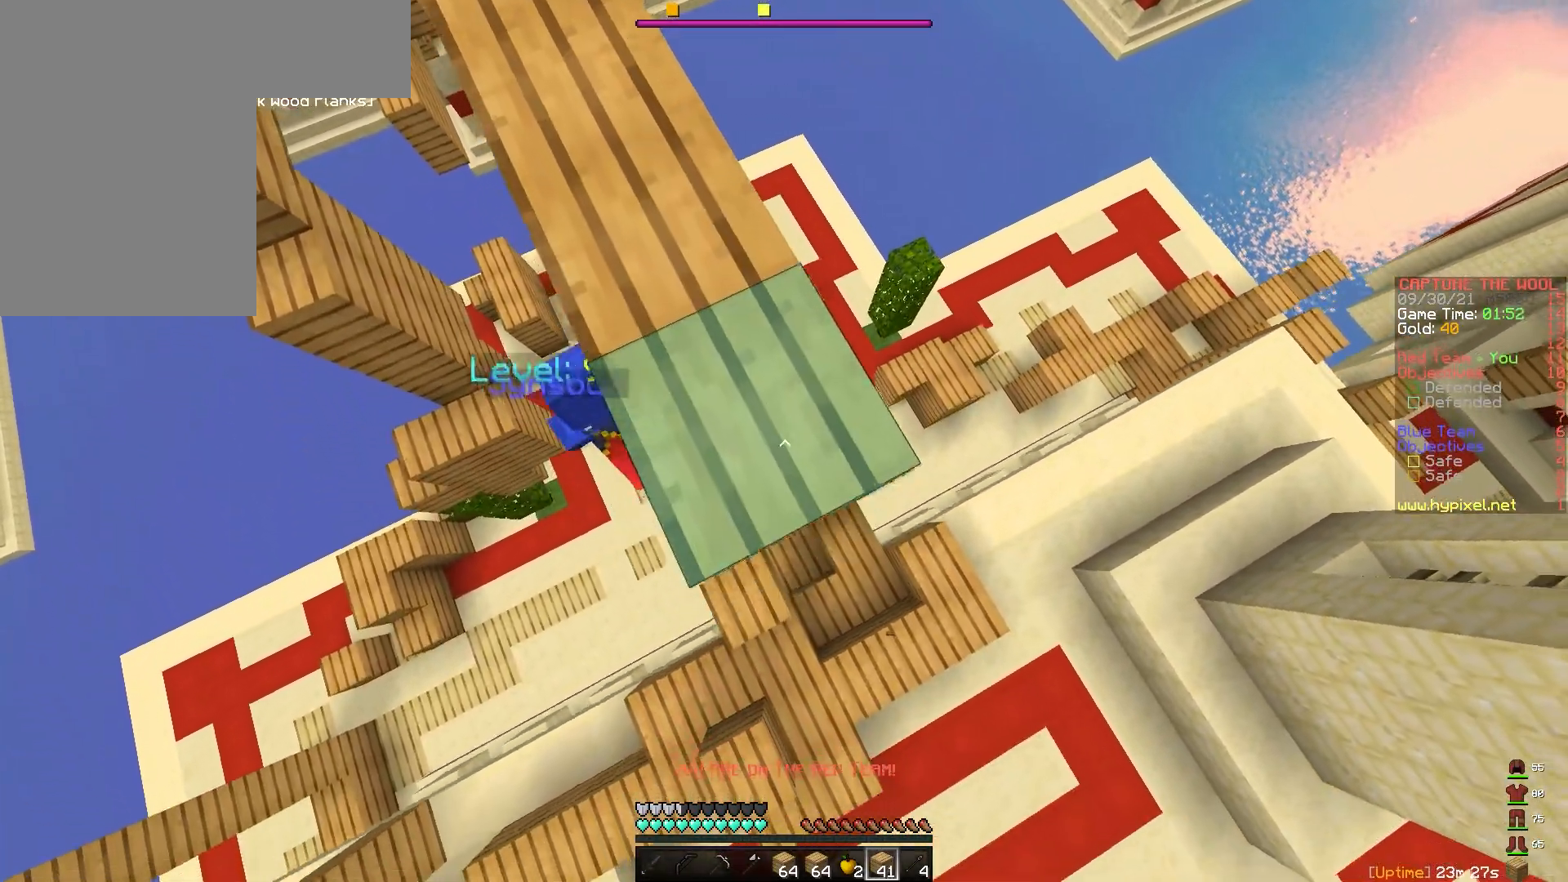
{"keys": ["d", "s"], "mouse": [], "events": [[17, "d", "down"], [17, "mouse_right", "down"], [33, "mouse_right", "up"], [100, "d", "up"], [217, "d", "down"], [283, "mouse_right", "down"], [333, "d", "up"], [383, "mouse_right", "up"], [450, "d", "down"]]}
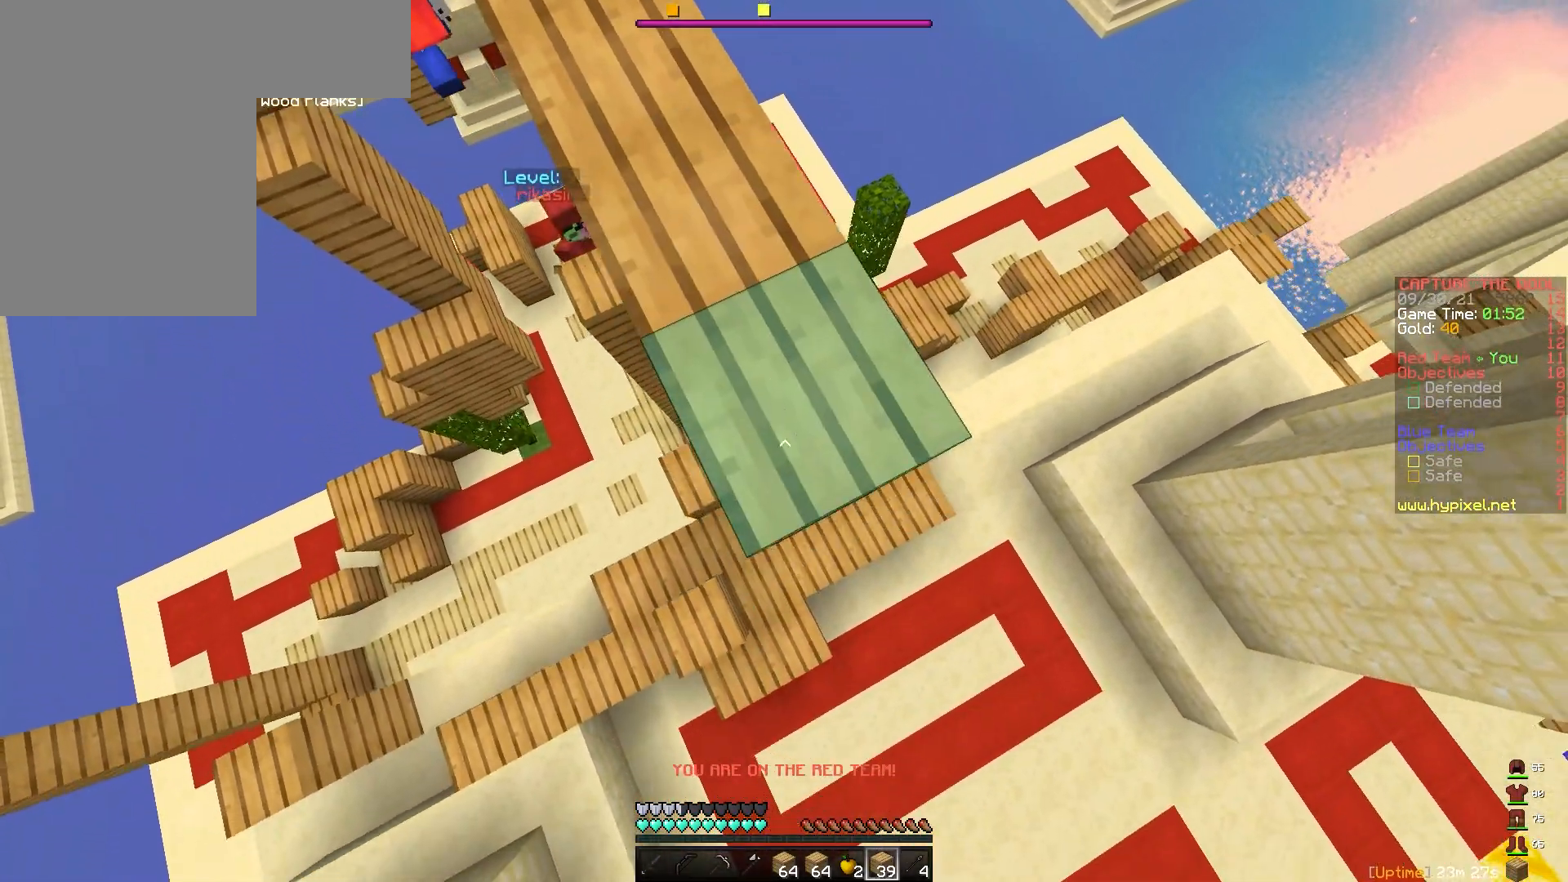
{"keys": ["d", "s"], "mouse": [], "events": [[50, "mouse_right", "down"], [67, "d", "up"], [117, "mouse_right", "up"], [183, "d", "down"], [317, "d", "up"], [417, "d", "down"]]}
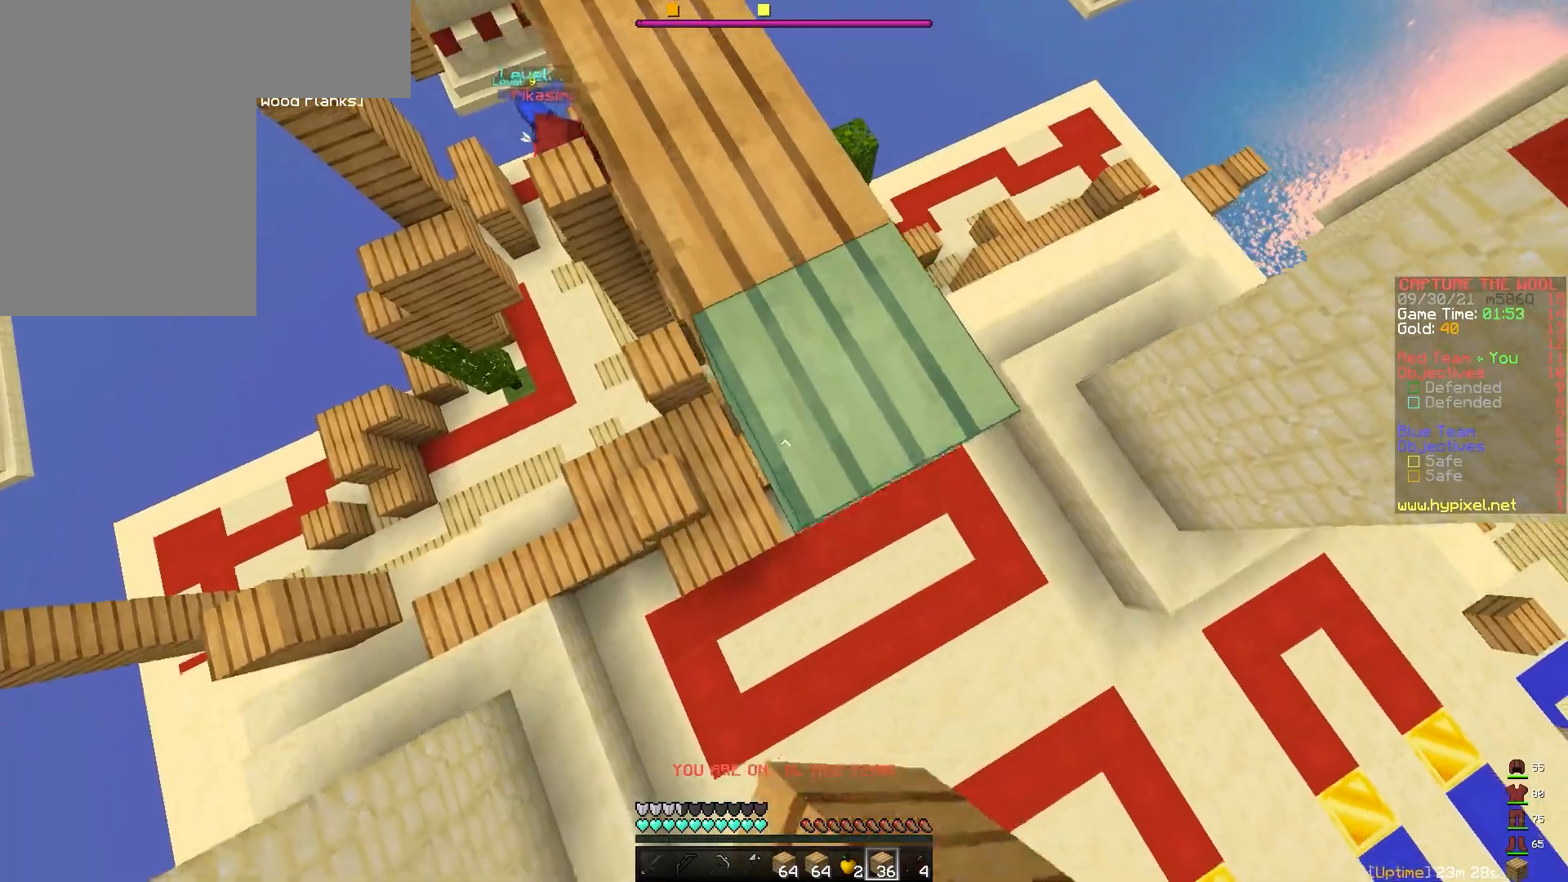
{"keys": ["d", "s"], "mouse": ["right"], "events": [[17, "mouse_right", "down"], [50, "d", "up"], [83, "mouse_right", "up"], [167, "d", "down"], [250, "mouse_right", "down"], [267, "mouse_right", "up"], [317, "d", "up"], [317, "mouse_right", "down"], [350, "mouse_right", "up"], [417, "d", "down"], [500, "mouse_right", "down"]]}
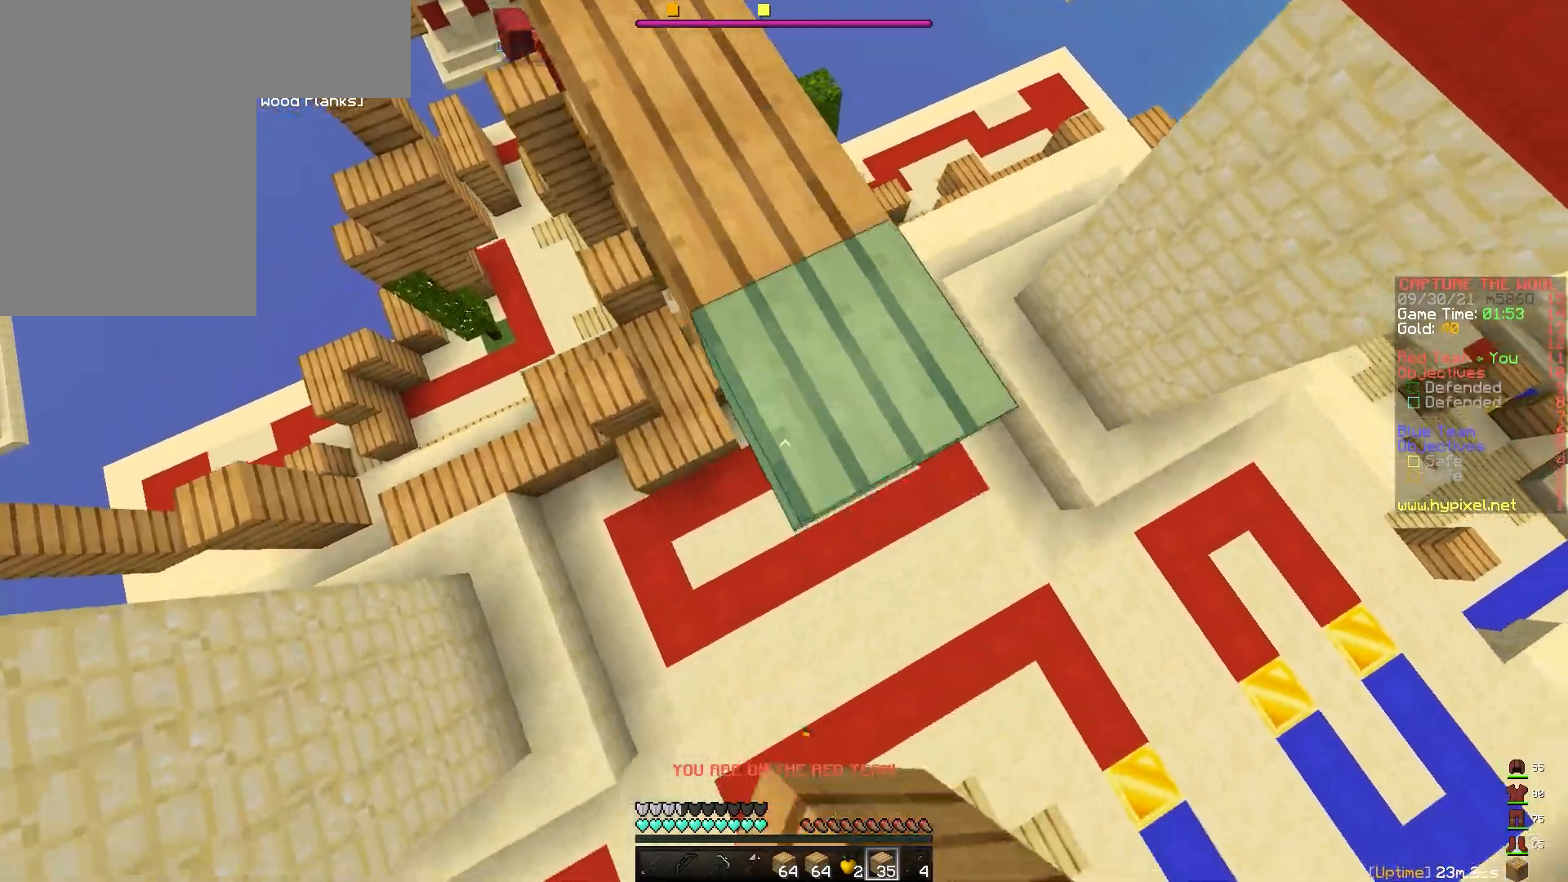
{"keys": ["s"], "mouse": [], "events": [[33, "mouse_right", "up"], [50, "d", "up"], [83, "mouse_right", "down"], [100, "mouse_right", "up"], [150, "d", "down"], [250, "mouse_right", "down"], [300, "d", "up"], [317, "mouse_right", "up"], [433, "d", "down"], [467, "d", "up"]]}
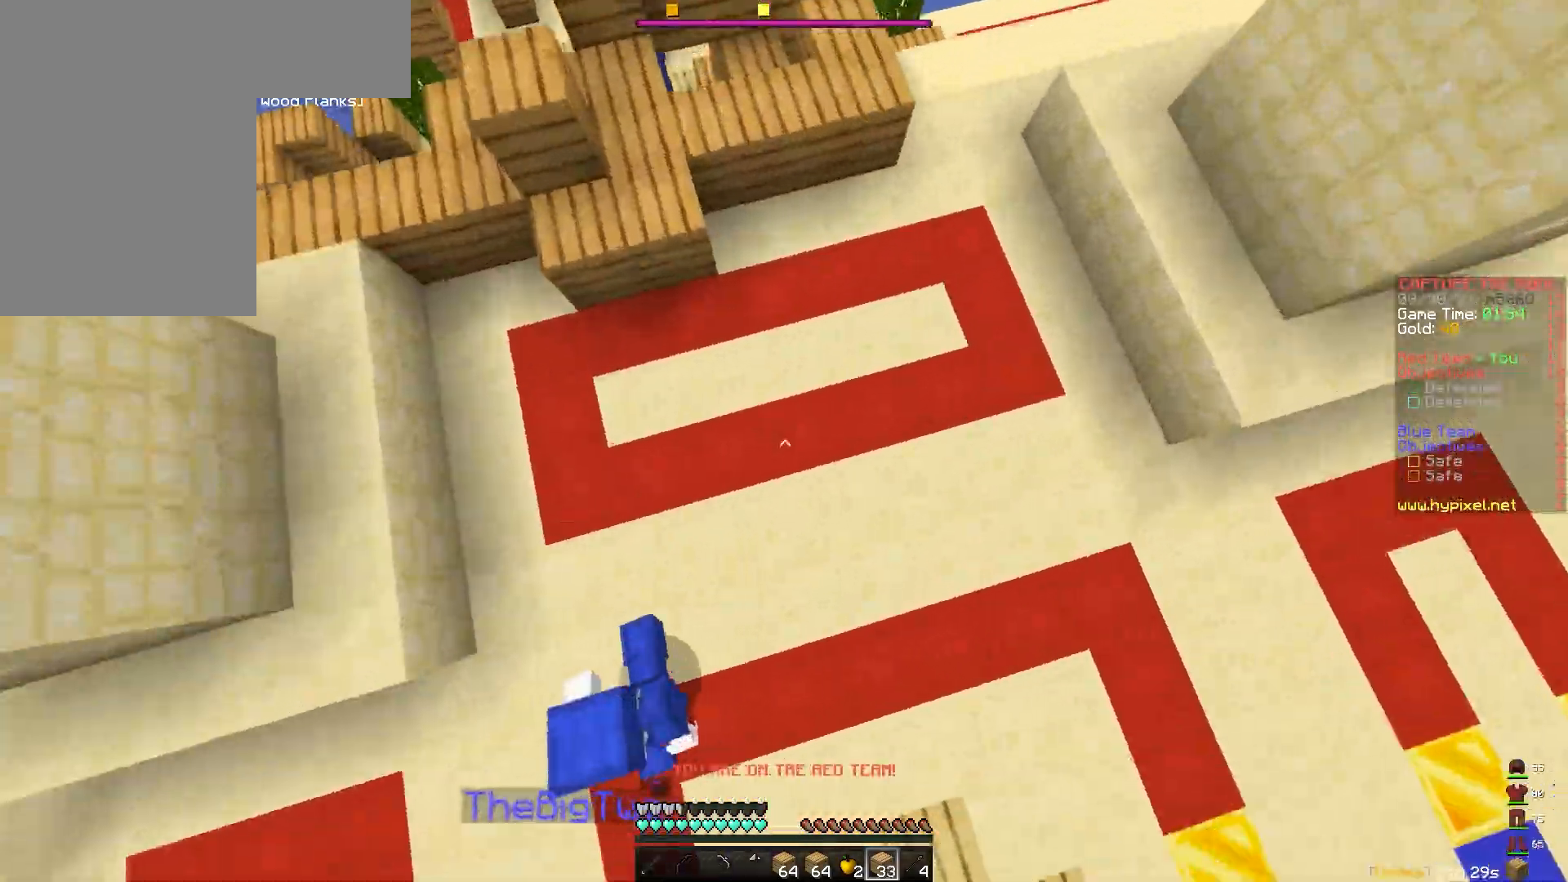
{"keys": ["w"], "mouse": ["left"], "events": [[50, "s", "up"], [217, "mouse_left", "down"], [233, "w", "down"], [283, "mouse_left", "up"], [333, "mouse_left", "down"], [333, "mouse_right", "down"], [383, "mouse_right", "up"], [400, "mouse_left", "up"], [450, "mouse_left", "down"]]}
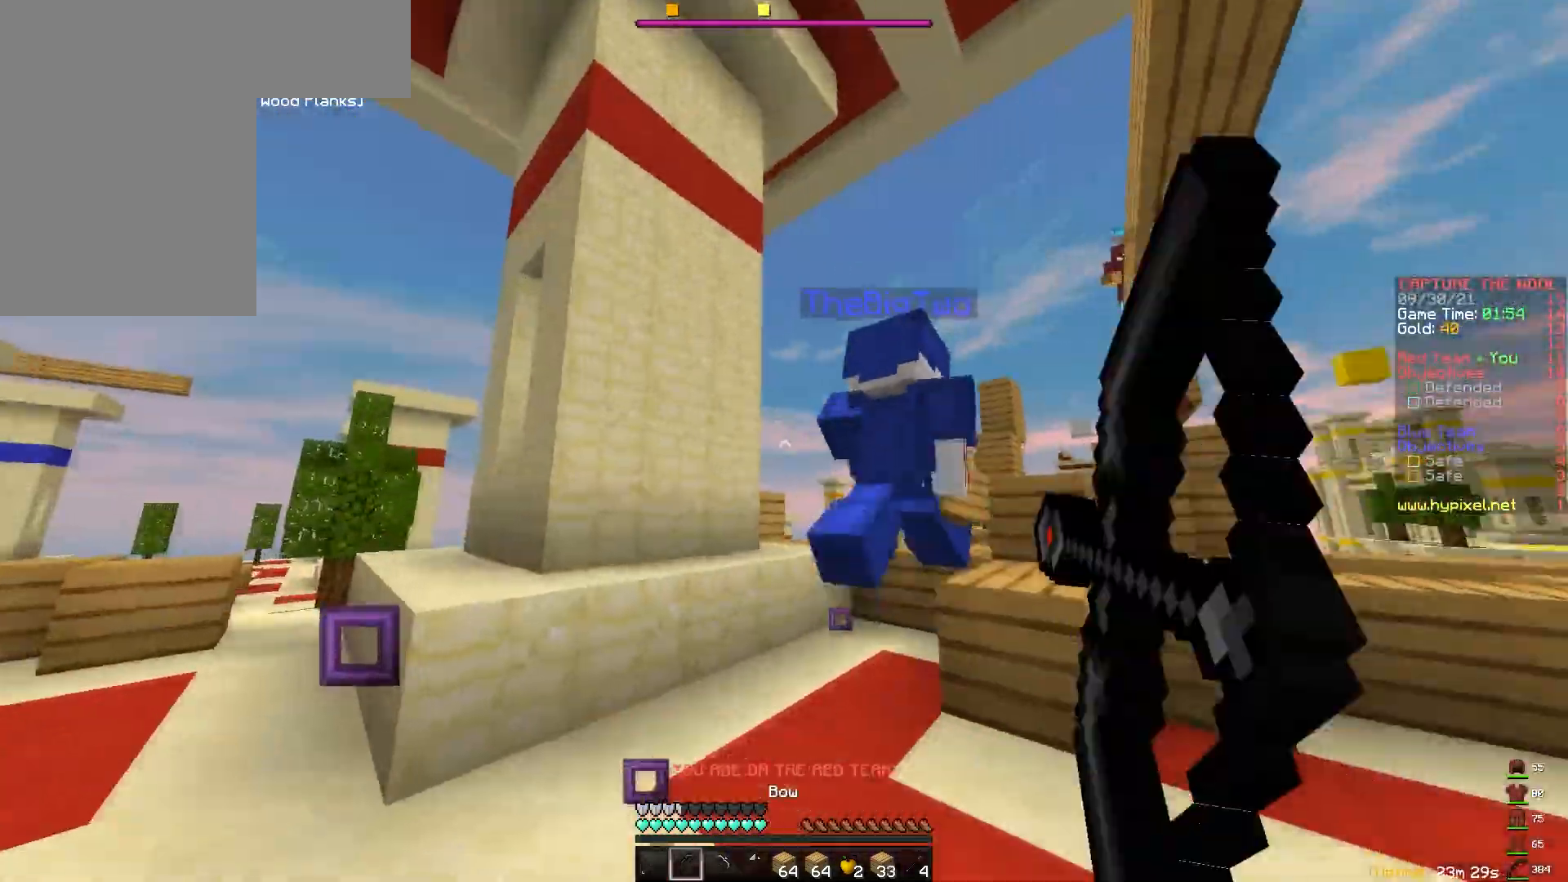
{"keys": ["space", "w"], "mouse": [], "events": [[33, "d", "down"], [33, "mouse_left", "up"], [67, "d", "up"], [83, "mouse_left", "down"], [150, "mouse_left", "up"], [217, "mouse_left", "down"], [283, "mouse_left", "up"], [500, "space", "down"]]}
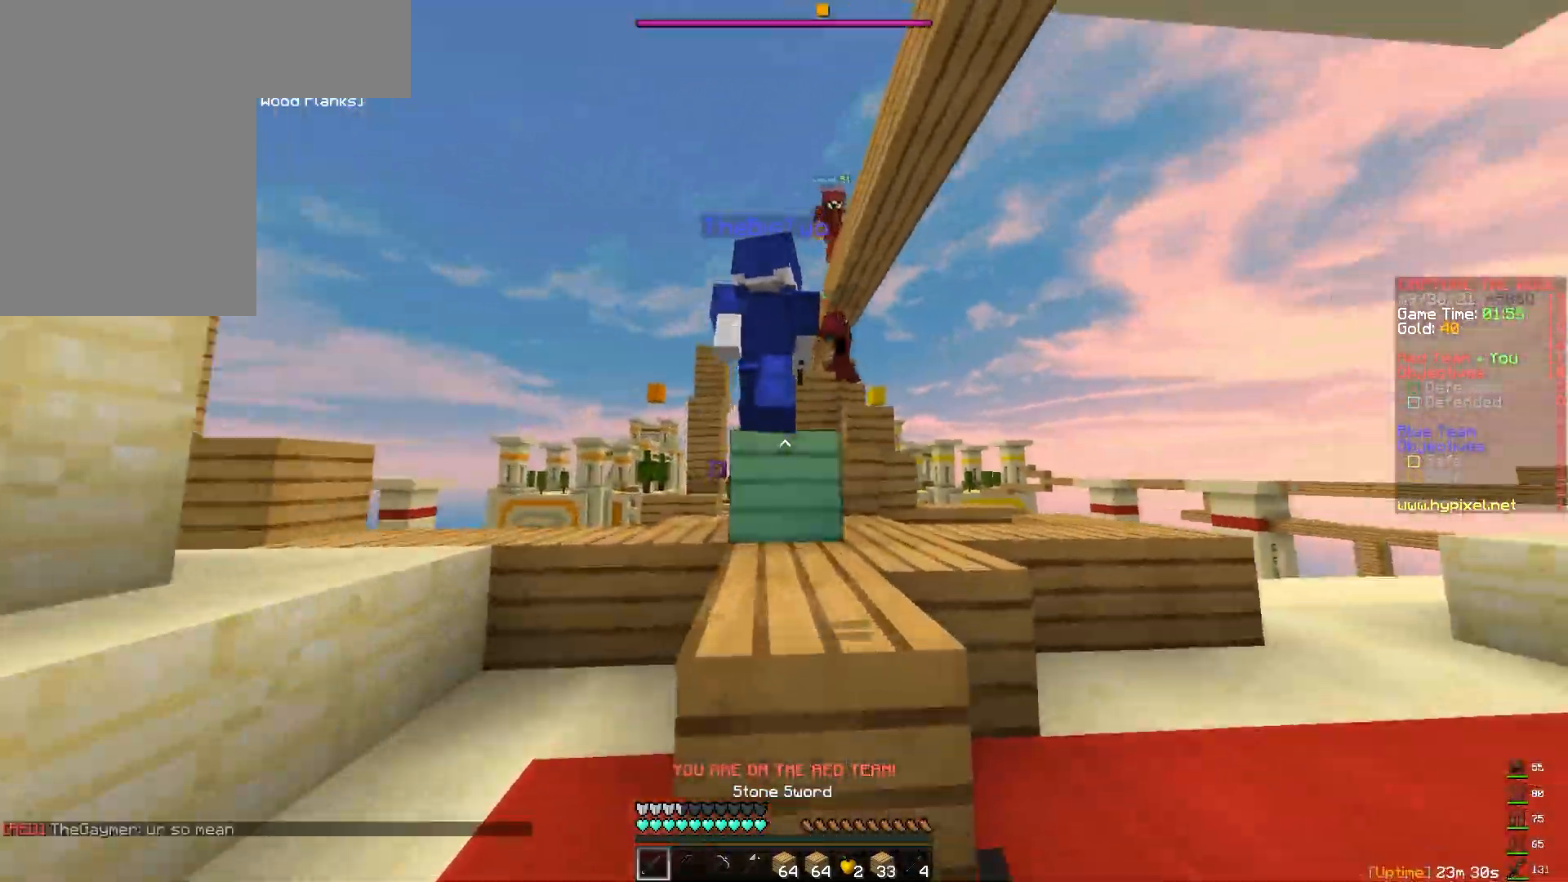
{"keys": ["space", "w"], "mouse": [], "events": [[150, "space", "up"], [233, "mouse_left", "down"], [333, "mouse_left", "up"], [383, "space", "down"], [400, "mouse_left", "down"], [467, "mouse_left", "up"]]}
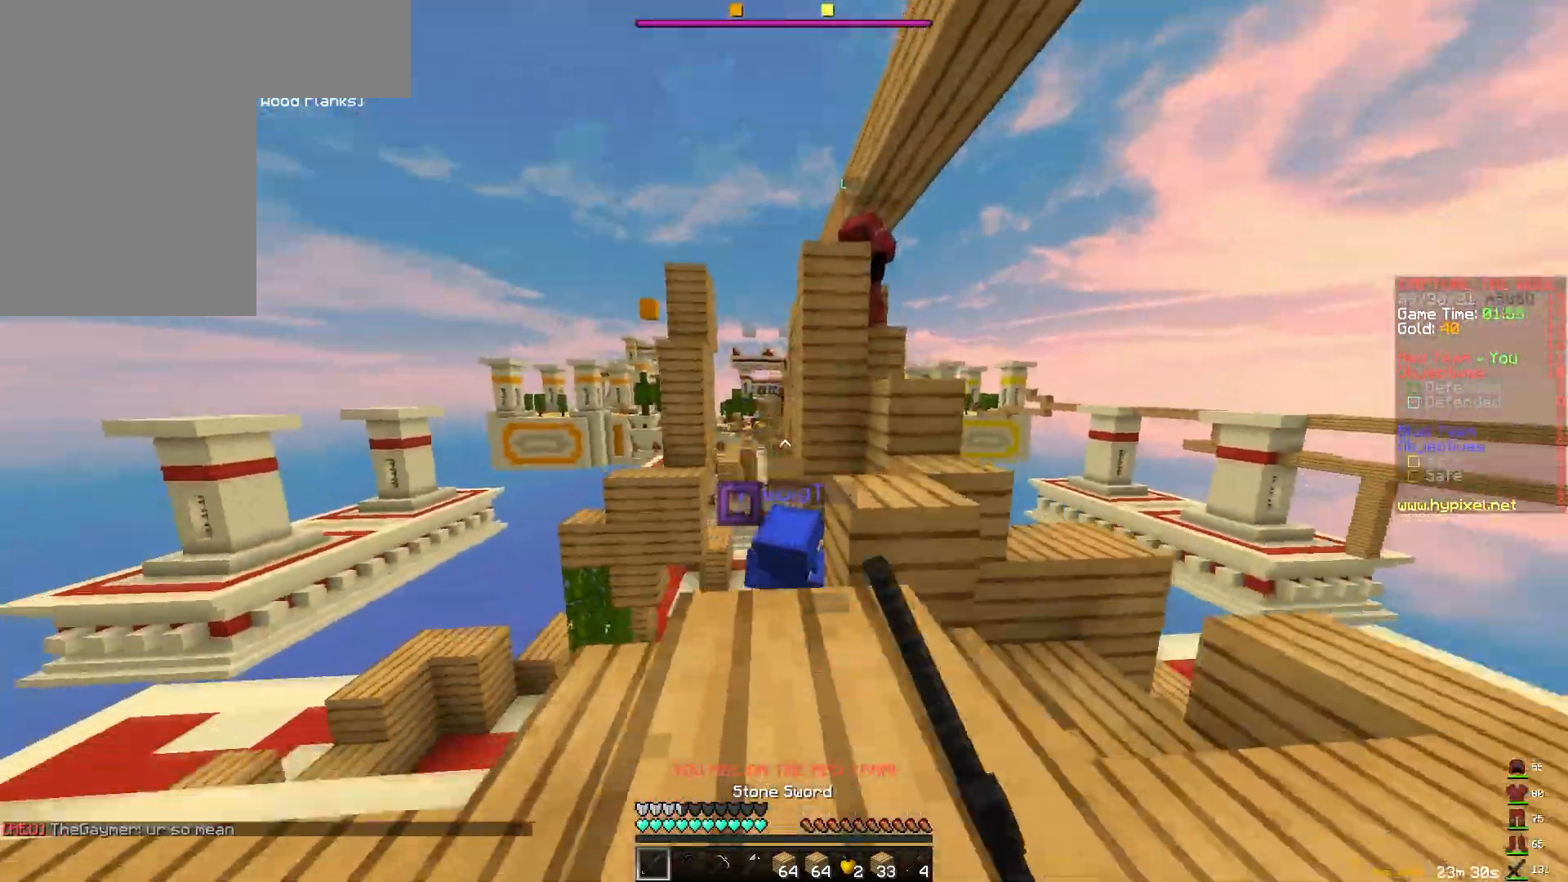
{"keys": ["w"], "mouse": [], "events": [[33, "mouse_left", "down"], [83, "space", "up"], [117, "mouse_left", "up"], [200, "mouse_left", "down"], [267, "mouse_left", "up"]]}
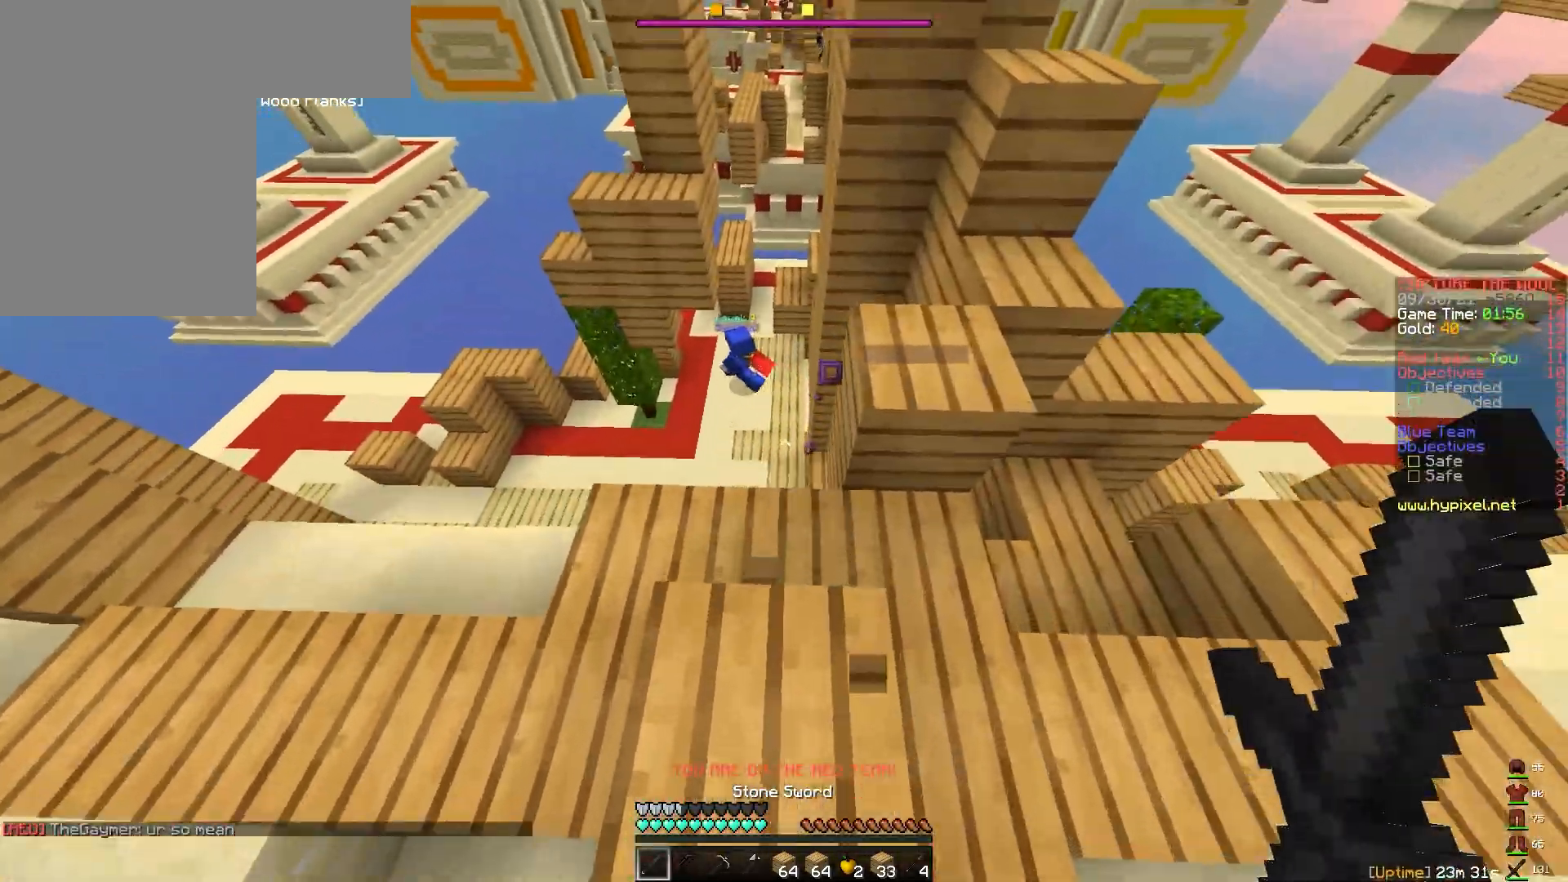
{"keys": ["w"], "mouse": [], "events": [[50, "space", "down"], [233, "a", "down"], [233, "space", "up"], [317, "a", "up"], [367, "d", "down"], [483, "d", "up"]]}
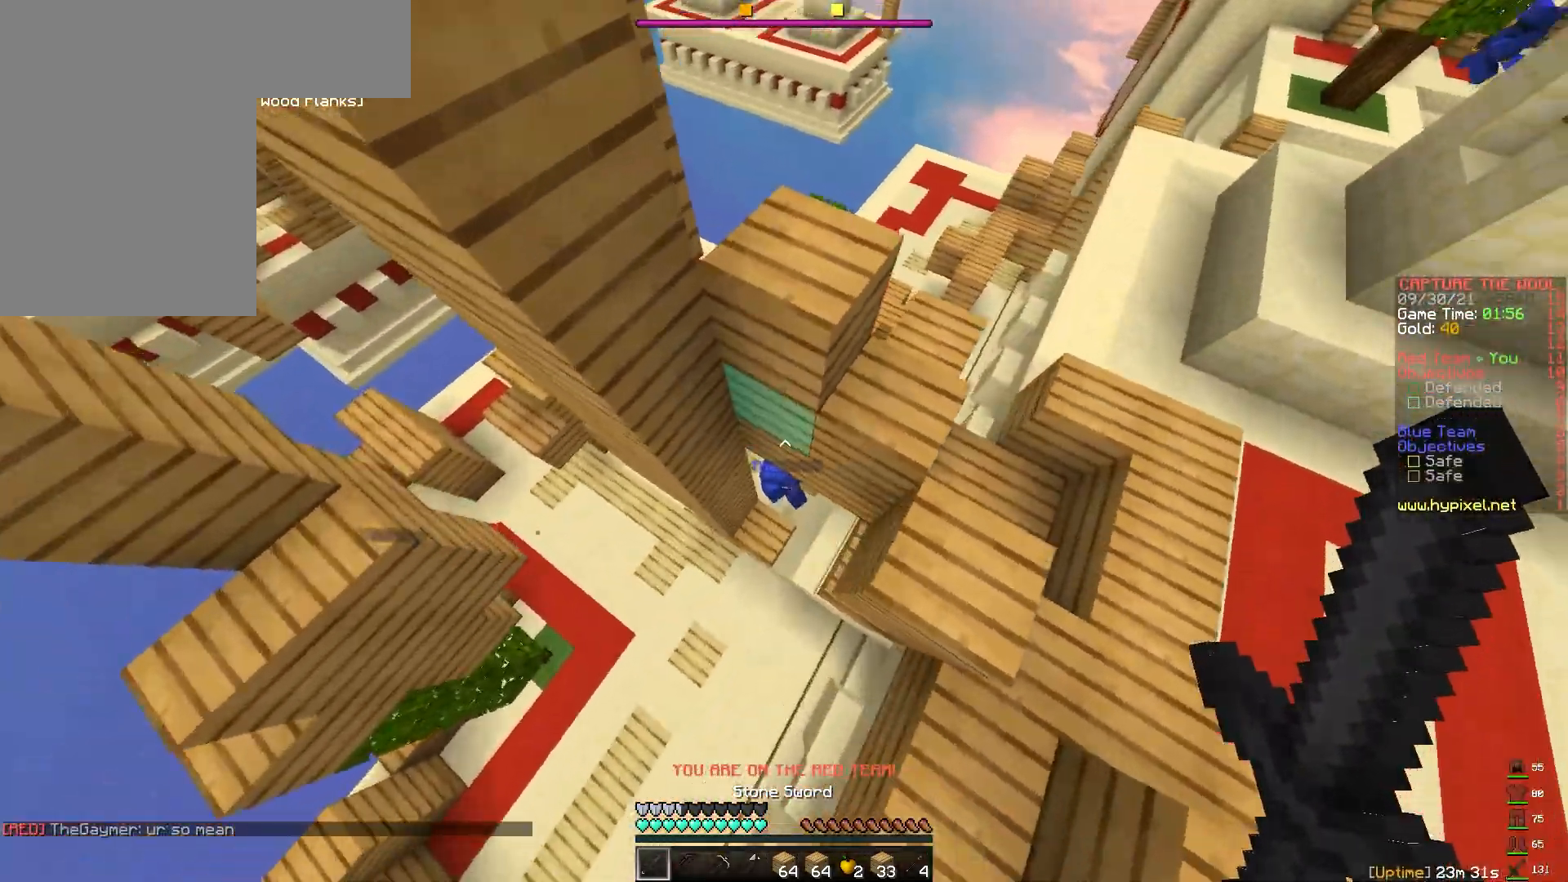
{"keys": ["d", "w"], "mouse": ["left"], "events": [[83, "d", "down"], [217, "d", "up"], [300, "d", "down"], [367, "mouse_left", "down"], [417, "mouse_left", "up"], [483, "mouse_left", "down"]]}
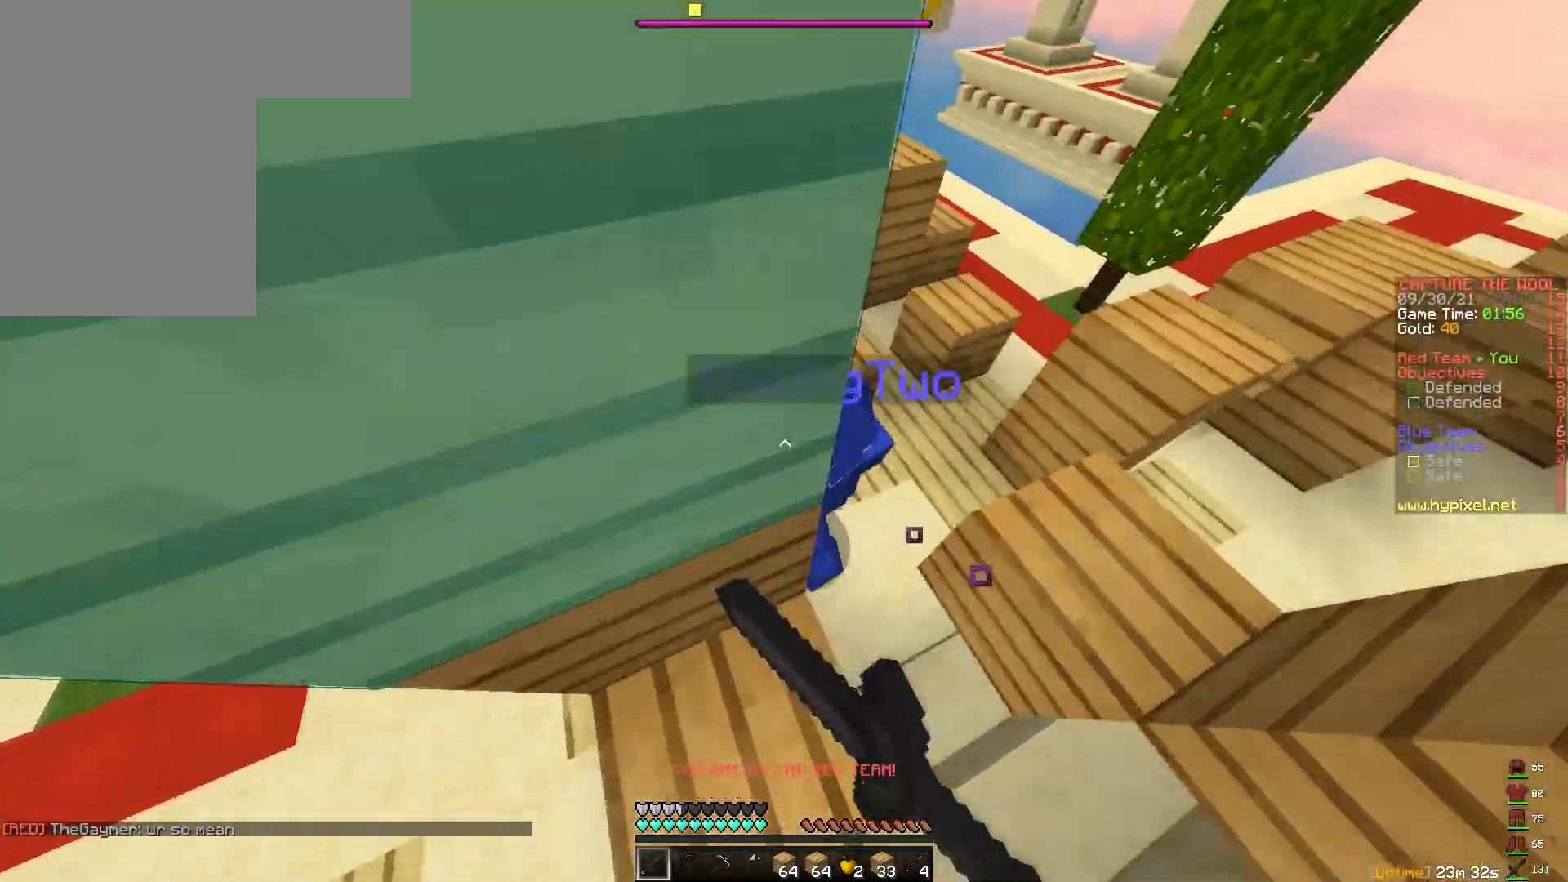
{"keys": ["w"], "mouse": ["left"], "events": [[50, "mouse_left", "up"], [100, "mouse_left", "down"], [167, "mouse_left", "up"], [217, "mouse_left", "down"], [217, "mouse_right", "down"], [283, "mouse_left", "up"], [283, "mouse_right", "up"], [317, "d", "up"], [350, "mouse_left", "down"], [350, "mouse_right", "down"], [417, "mouse_right", "up"], [433, "mouse_left", "up"], [483, "mouse_left", "down"]]}
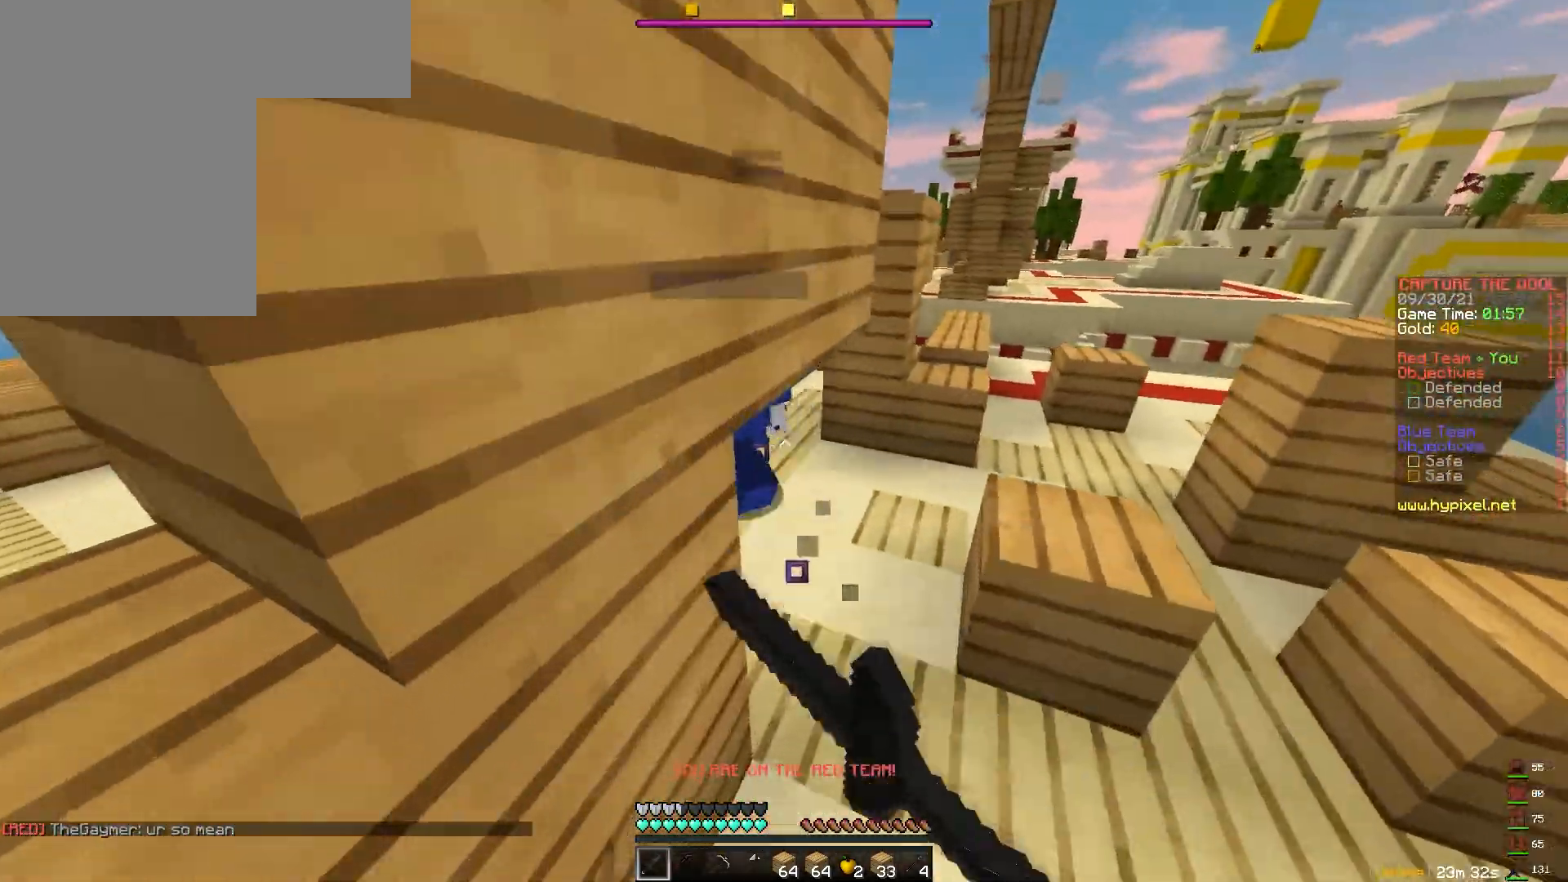
{"keys": ["space", "w"], "mouse": [], "events": [[83, "mouse_left", "up"], [217, "d", "down"], [367, "mouse_left", "down"], [400, "d", "up"], [433, "mouse_left", "up"], [483, "space", "down"]]}
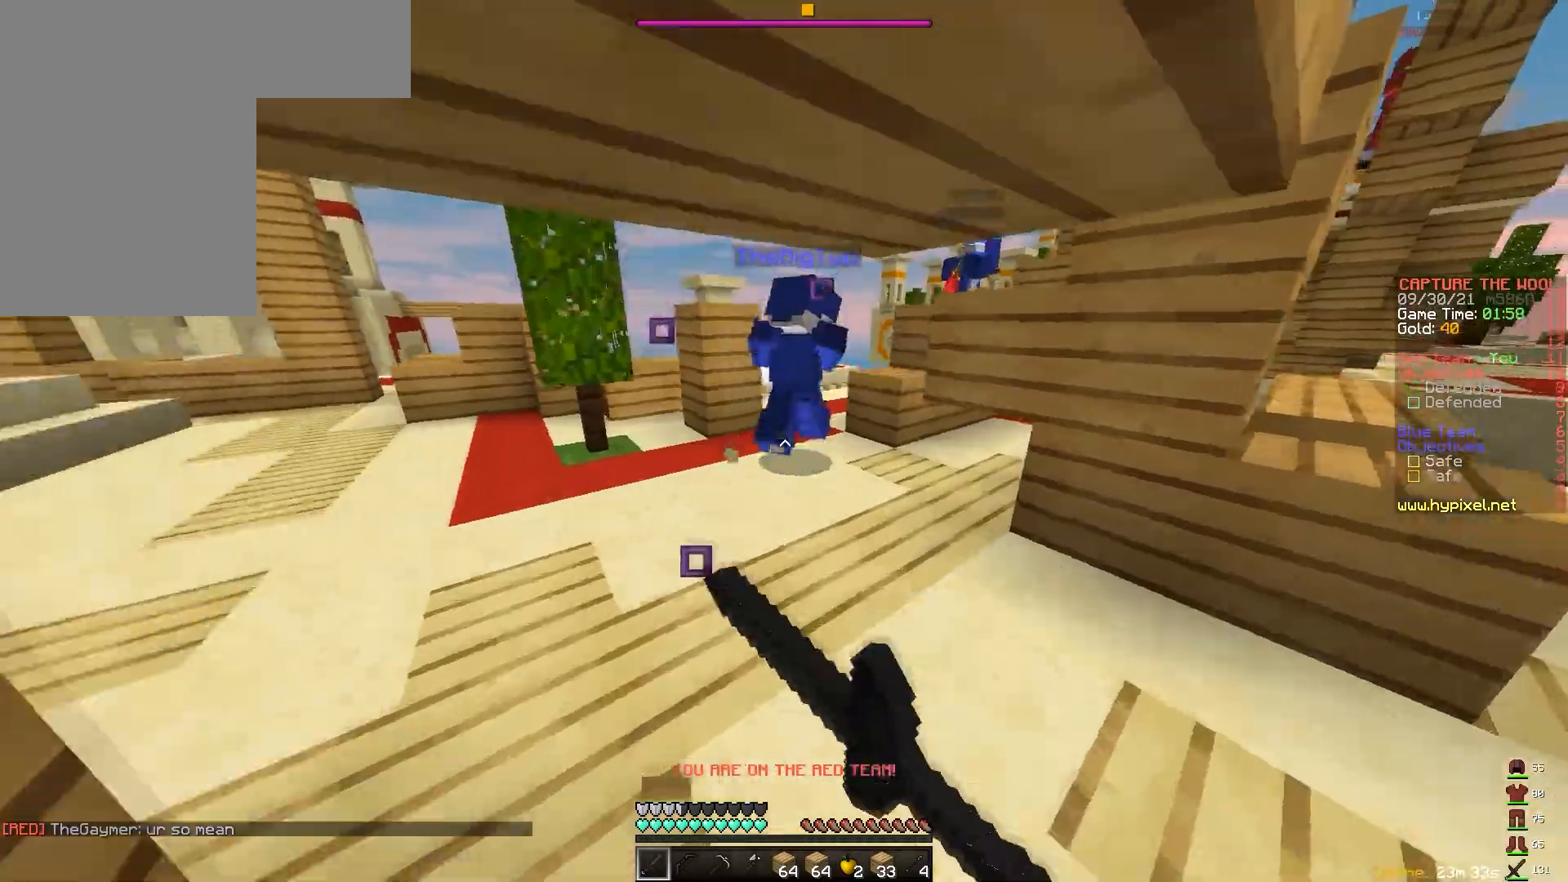
{"keys": ["w"], "mouse": [], "events": [[17, "mouse_left", "down"], [33, "space", "up"], [83, "mouse_left", "up"], [117, "space", "down"], [150, "mouse_left", "down"], [167, "space", "up"], [233, "mouse_left", "up"], [267, "space", "down"], [300, "space", "up"], [317, "mouse_left", "down"], [367, "mouse_left", "up"], [400, "space", "down"], [433, "mouse_left", "down"], [450, "space", "up"], [500, "mouse_left", "up"]]}